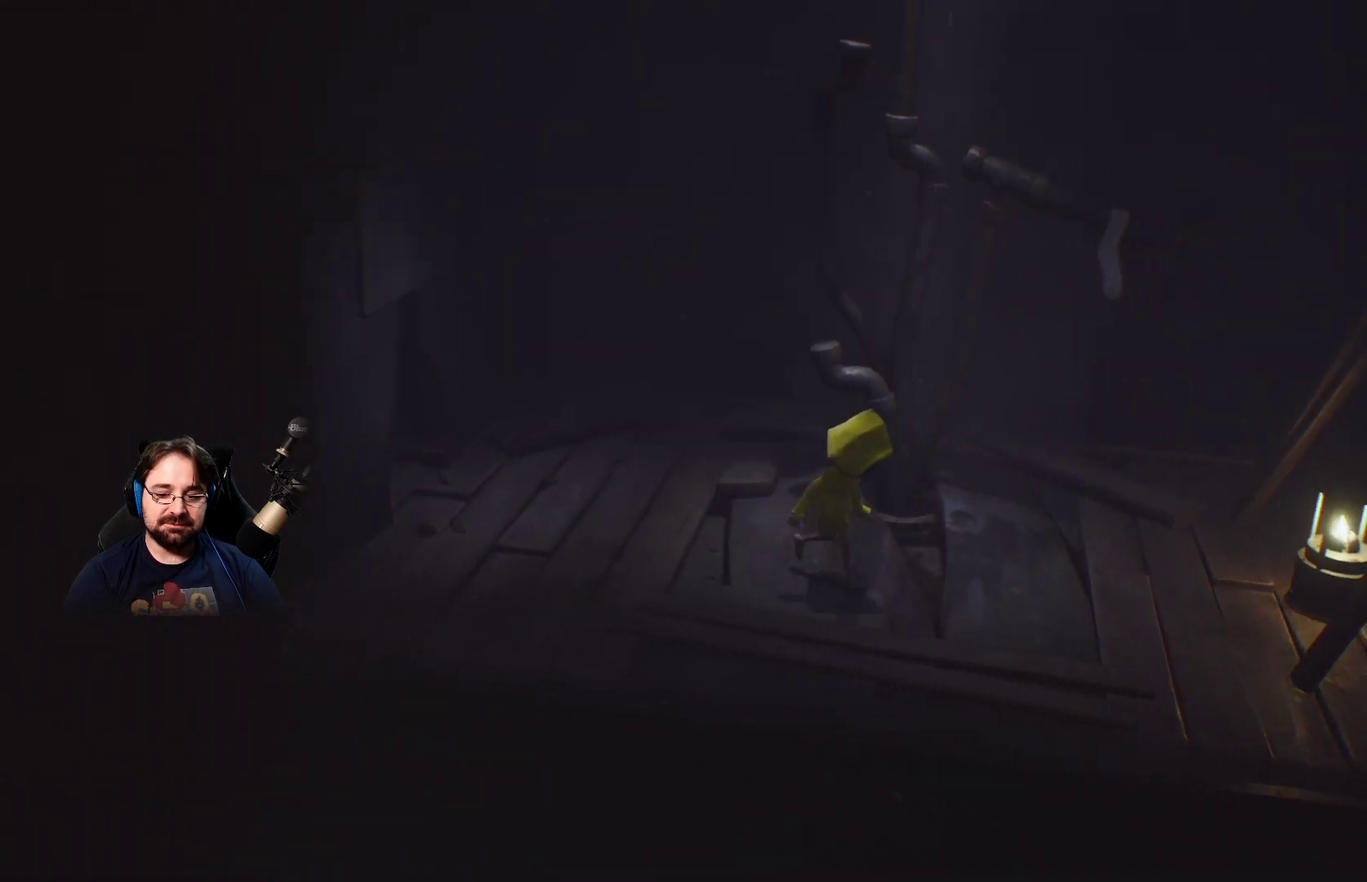
Gameplay with a controller (PlayStation layout); each line is a JSON object with the inputs held at the frame after it. "events" lists button and stick changes between this image and that frame as [ms after this image, input, new state], when the widget could be followed in between.
{"buttons": [], "left_stick": "right", "right_stick": "down-left", "events": [[400, "right_stick", "left"], [500, "right_stick", "down-left"]]}
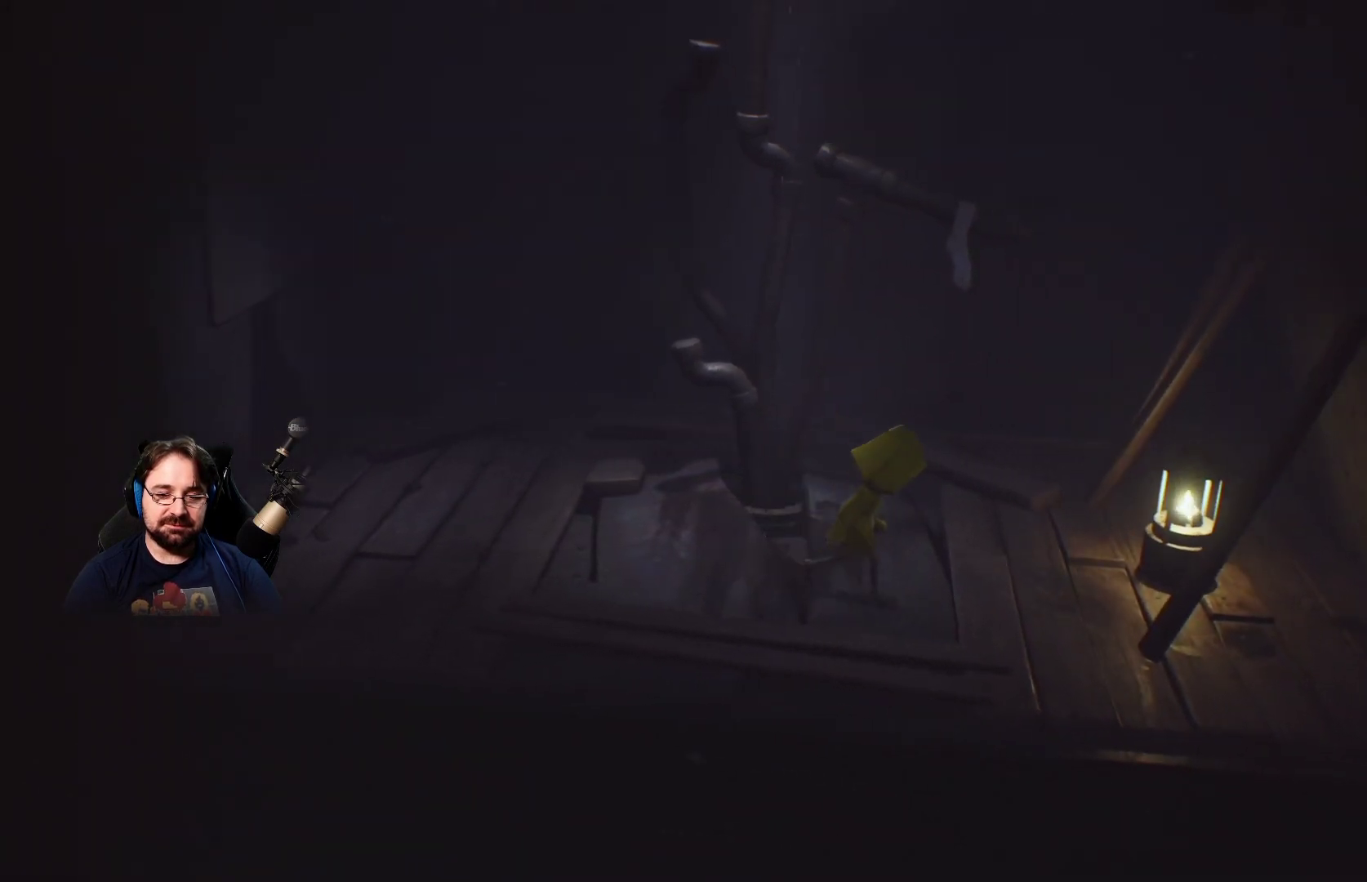
{"buttons": [], "left_stick": "right", "right_stick": "down-left", "events": []}
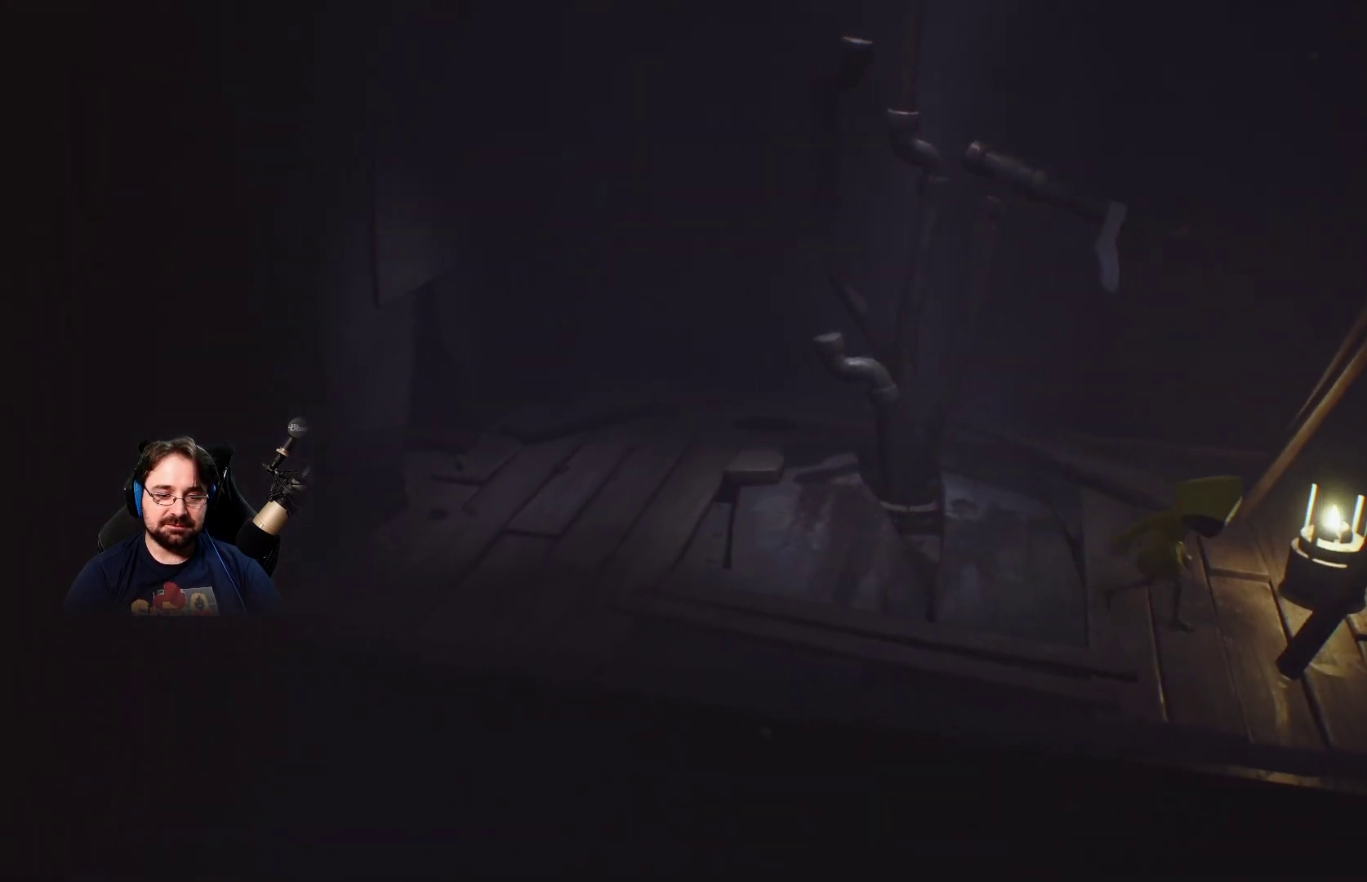
{"buttons": [], "left_stick": "center", "right_stick": "center", "events": [[67, "left_stick", "up-right"], [200, "right_stick", "center"], [233, "left_stick", "up"], [367, "left_stick", "center"]]}
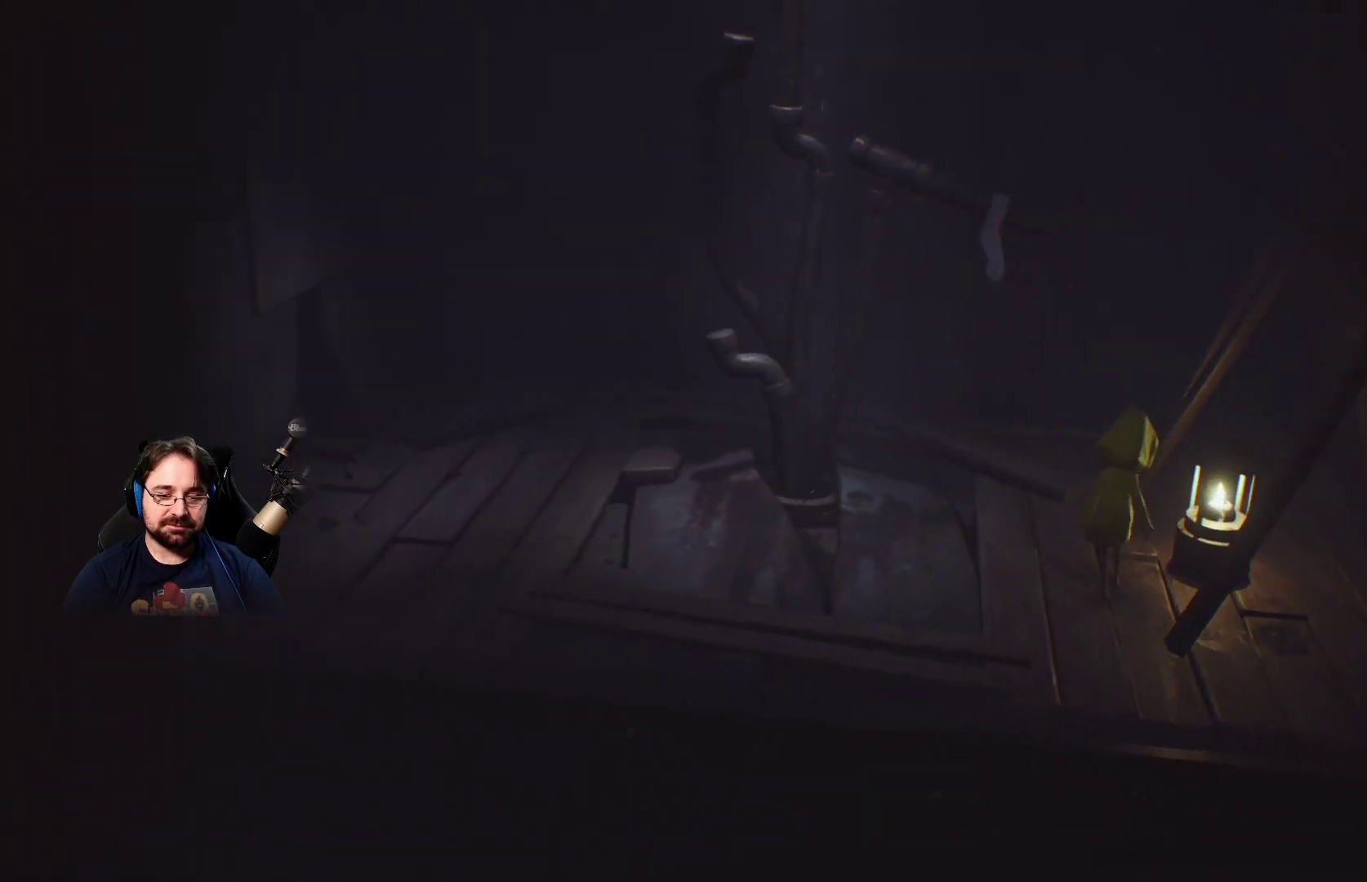
{"buttons": [], "left_stick": "center", "right_stick": "center", "events": []}
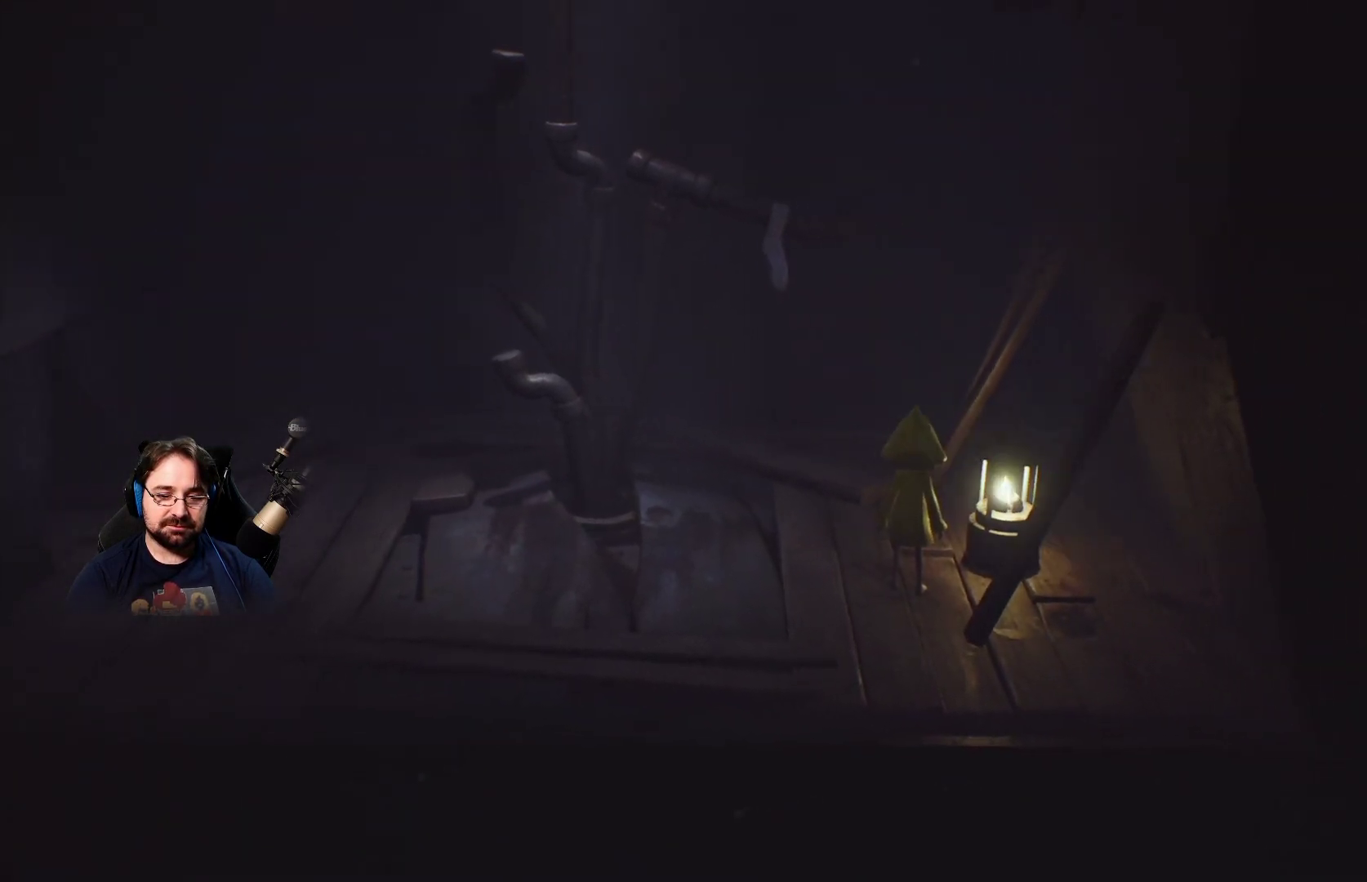
{"buttons": [], "left_stick": "right", "right_stick": "center", "events": [[100, "left_stick", "right"]]}
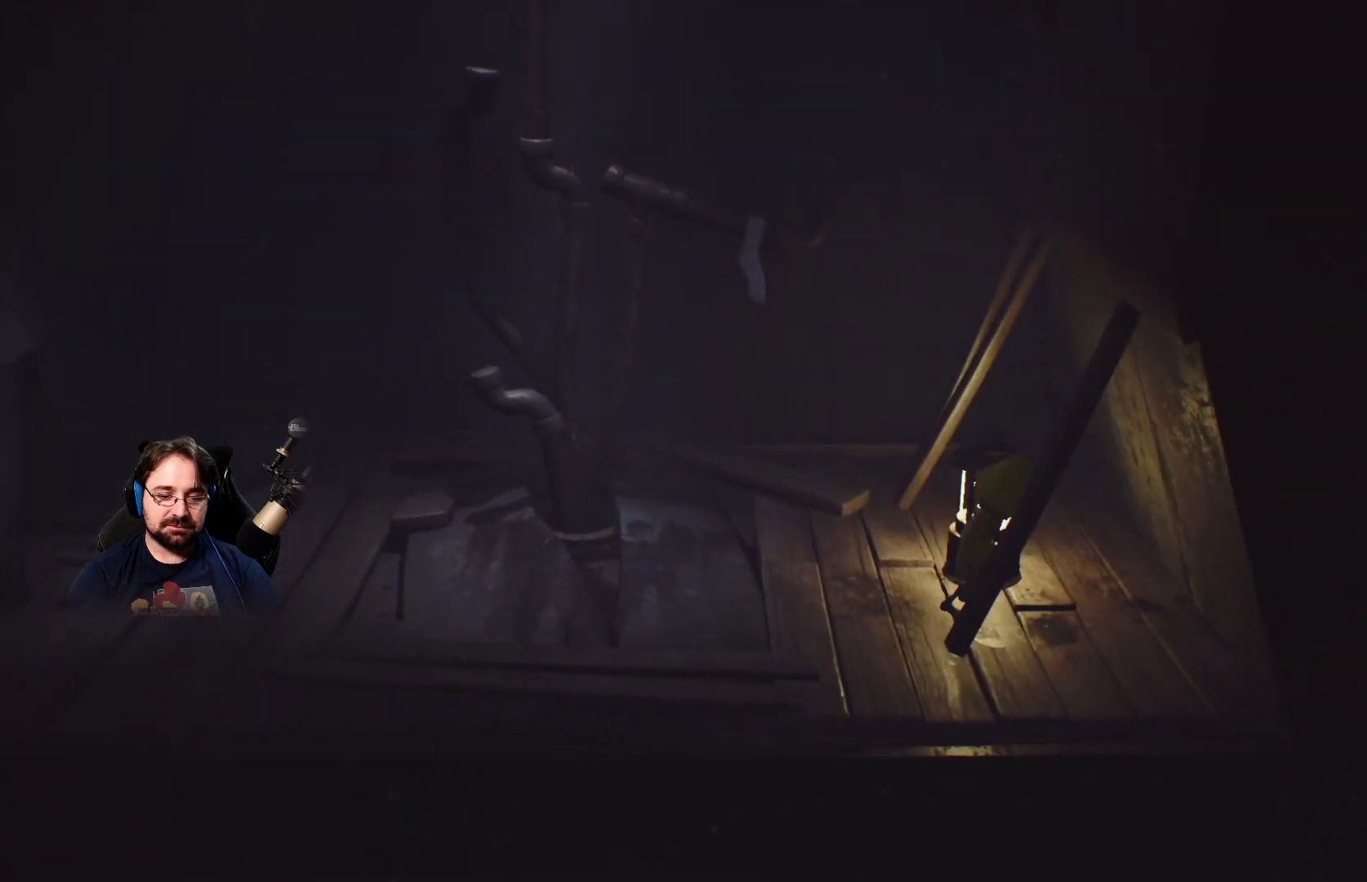
{"buttons": [], "left_stick": "up", "right_stick": "left", "events": [[300, "left_stick", "up-right"], [367, "right_stick", "left"], [467, "left_stick", "up"]]}
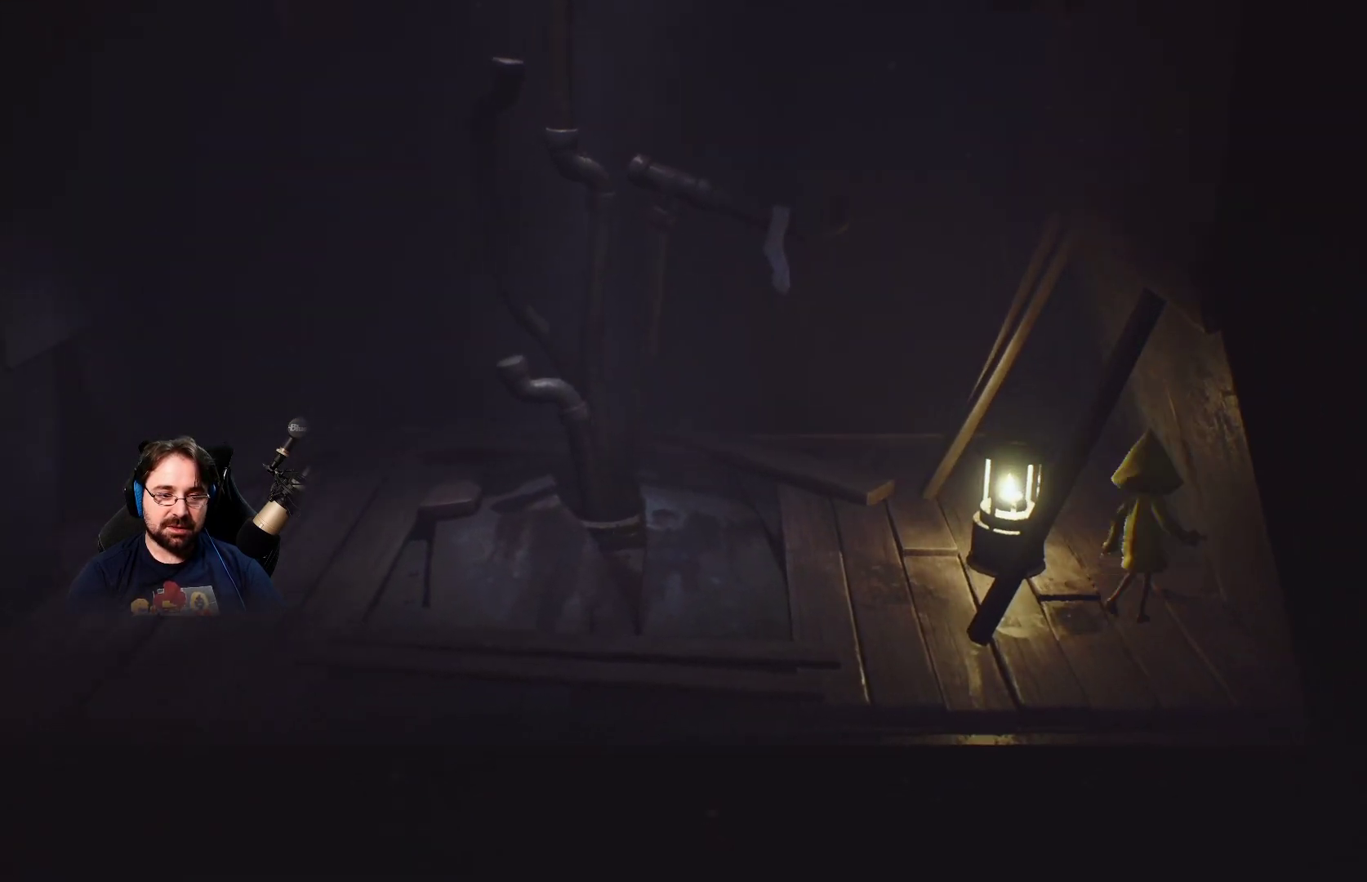
{"buttons": [], "left_stick": "up-left", "right_stick": "center", "events": [[433, "right_stick", "center"], [500, "left_stick", "up-left"]]}
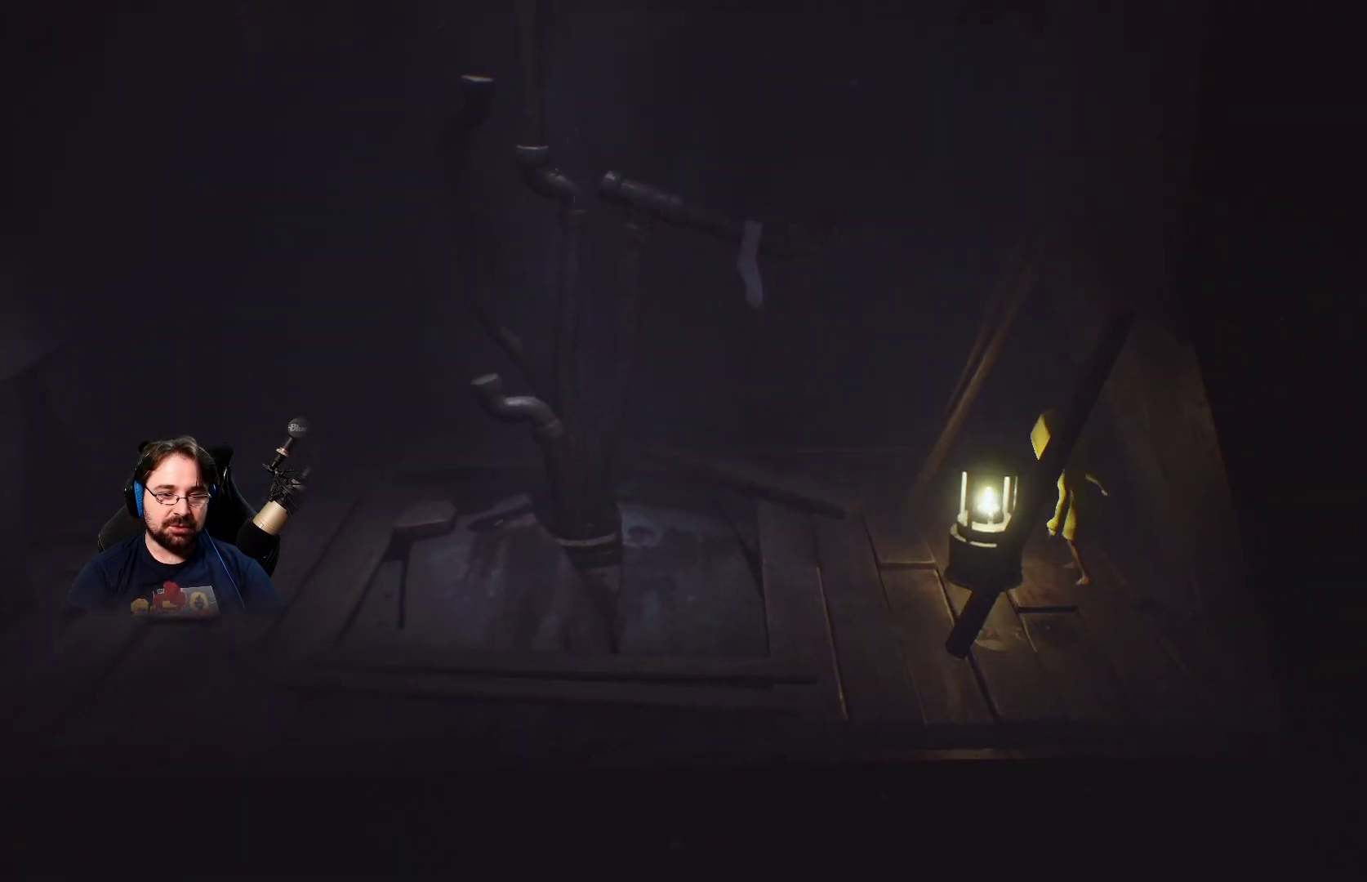
{"buttons": [], "left_stick": "left", "right_stick": "center", "events": [[467, "left_stick", "left"]]}
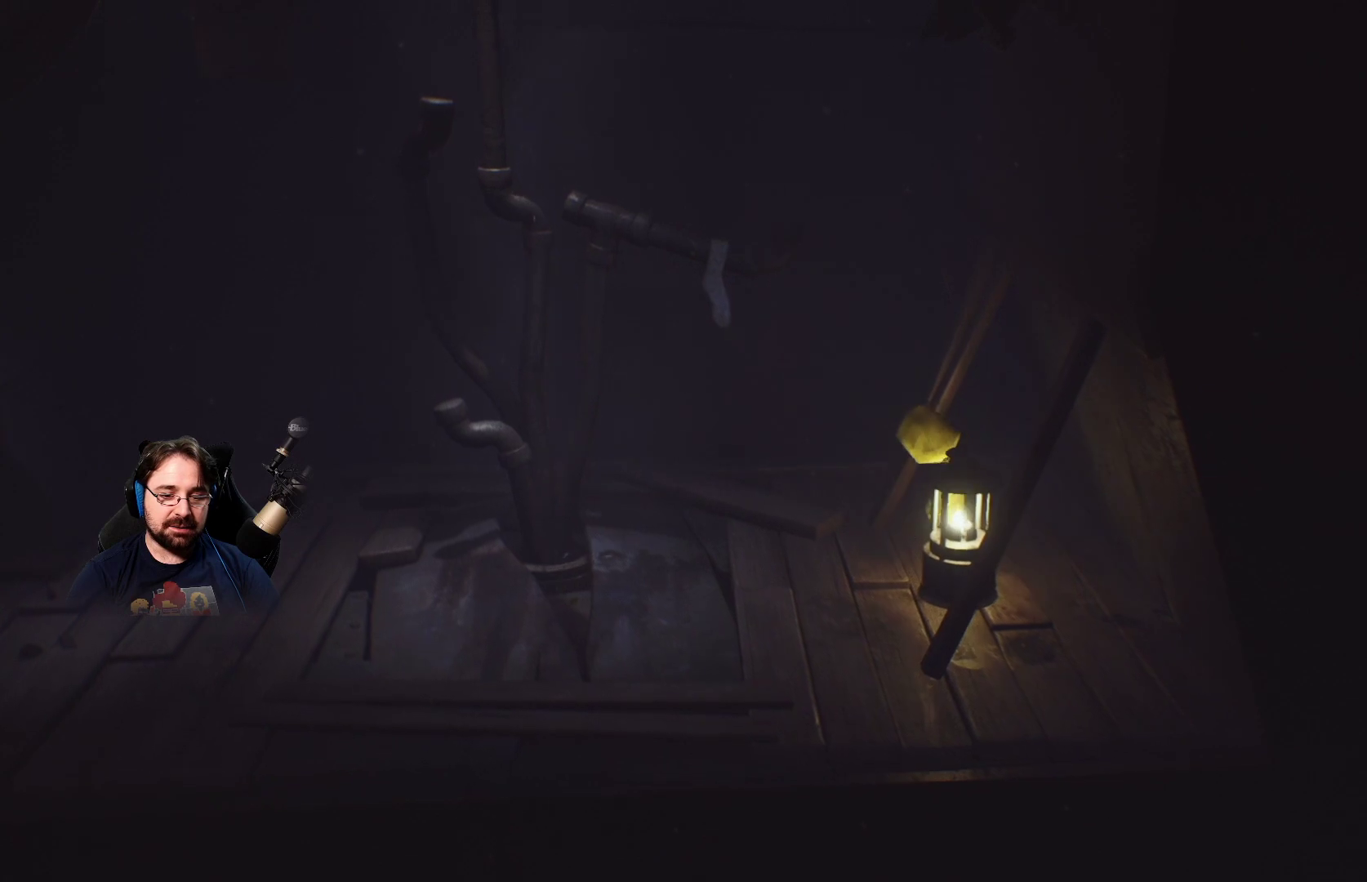
{"buttons": [], "left_stick": "left", "right_stick": "center", "events": [[200, "left_stick", "down-left"], [367, "left_stick", "left"]]}
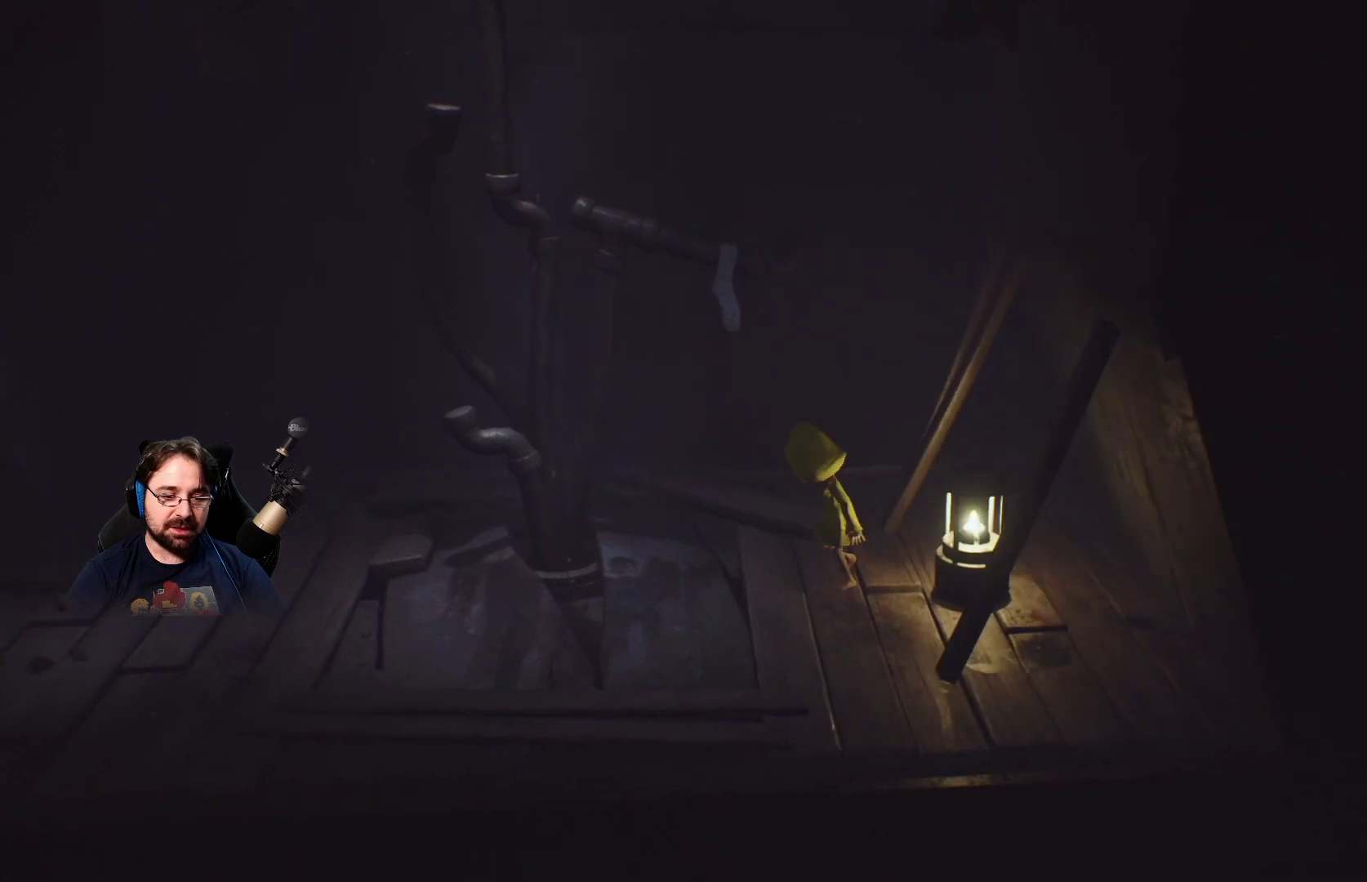
{"buttons": ["CROSS", "R2"], "left_stick": "up-left", "right_stick": "center", "events": [[333, "left_stick", "up-left"], [433, "CROSS", "down"], [500, "R2", "down"]]}
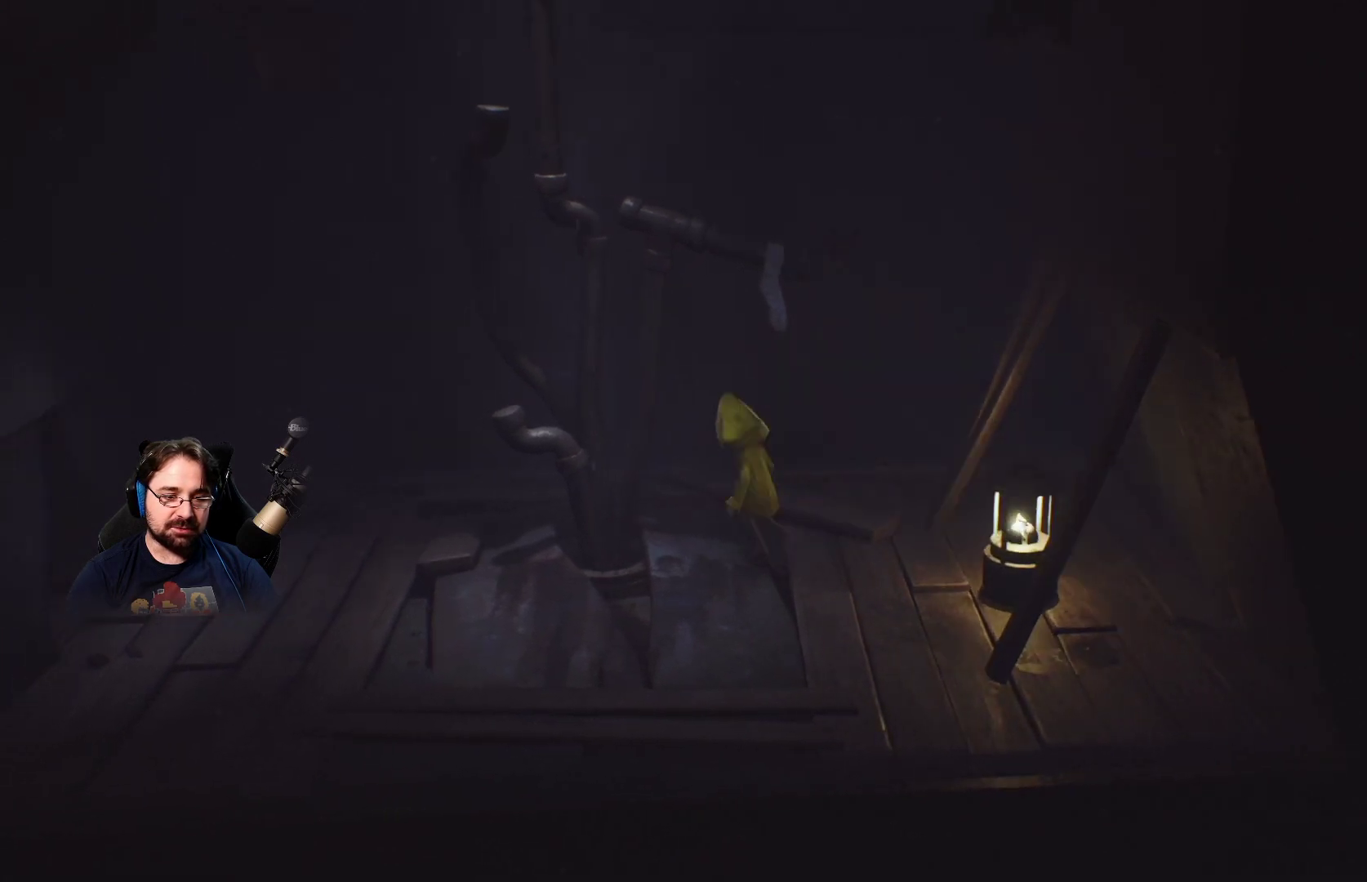
{"buttons": ["CROSS", "R2"], "left_stick": "up", "right_stick": "center", "events": [[100, "left_stick", "up"], [300, "left_stick", "up-right"], [500, "left_stick", "up"]]}
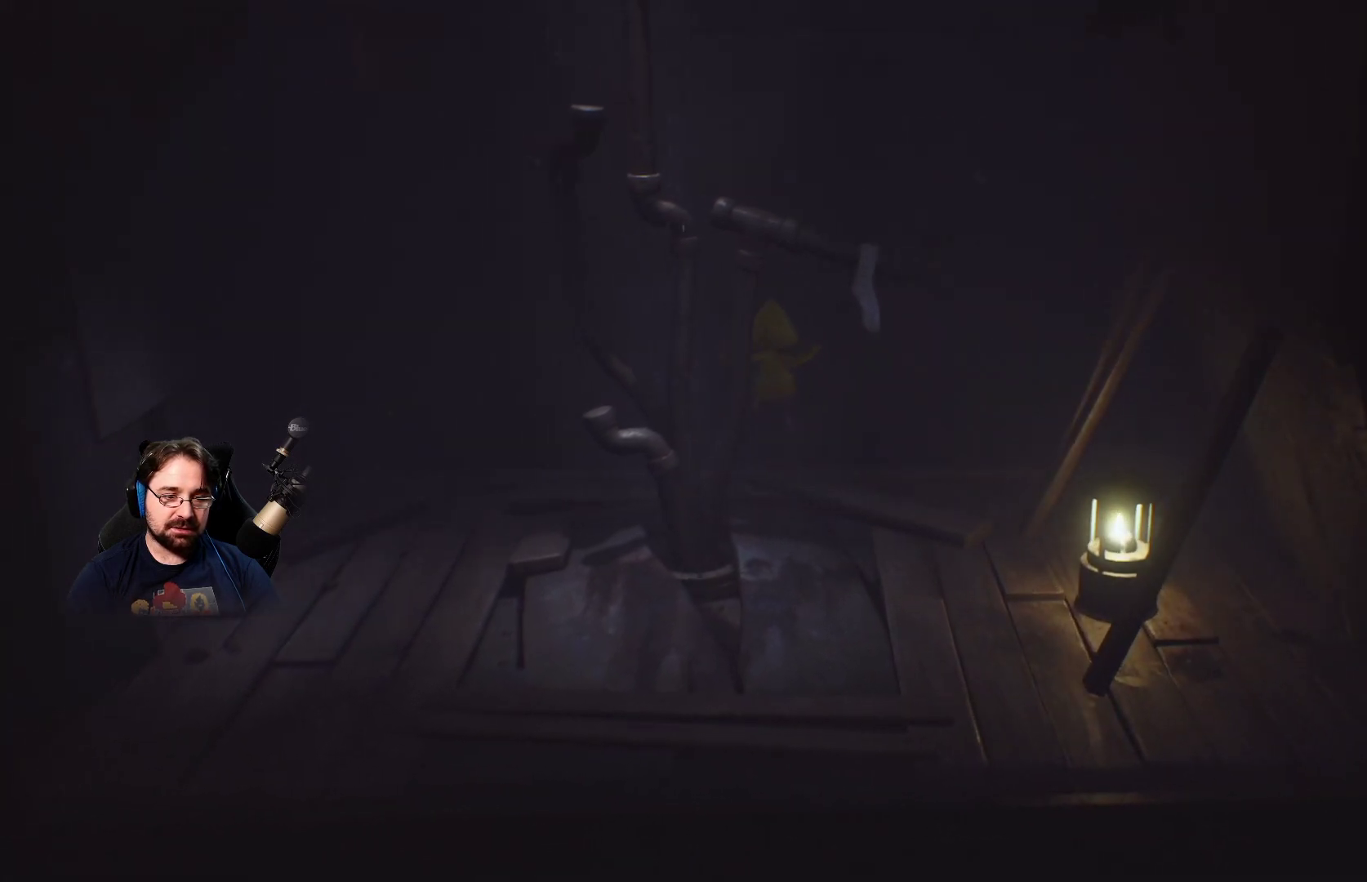
{"buttons": ["CROSS"], "left_stick": "up-right", "right_stick": "center", "events": [[367, "R2", "up"], [433, "left_stick", "up-right"]]}
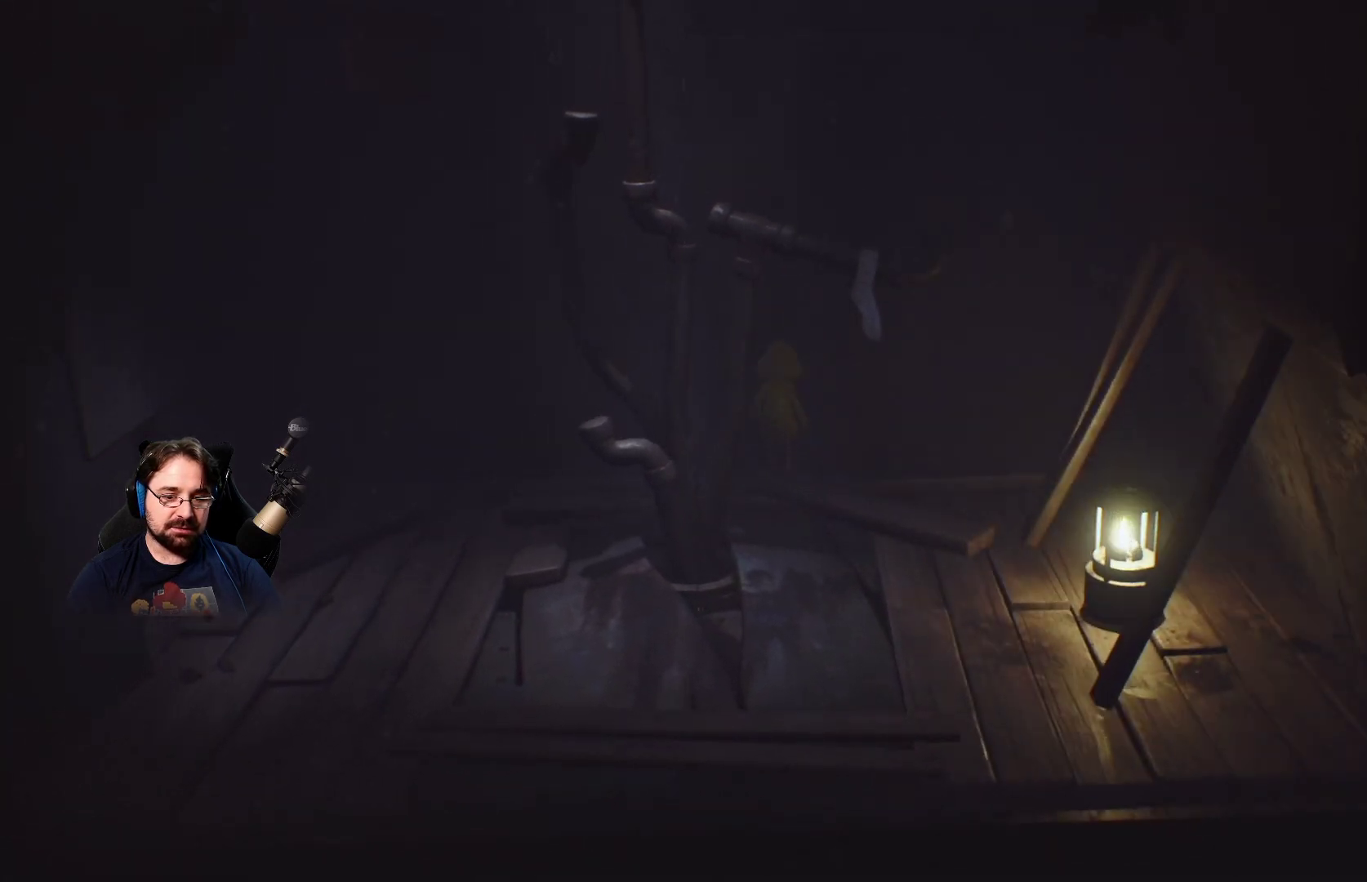
{"buttons": [], "left_stick": "down-right", "right_stick": "center", "events": [[33, "CROSS", "up"], [233, "left_stick", "right"], [500, "left_stick", "down-right"]]}
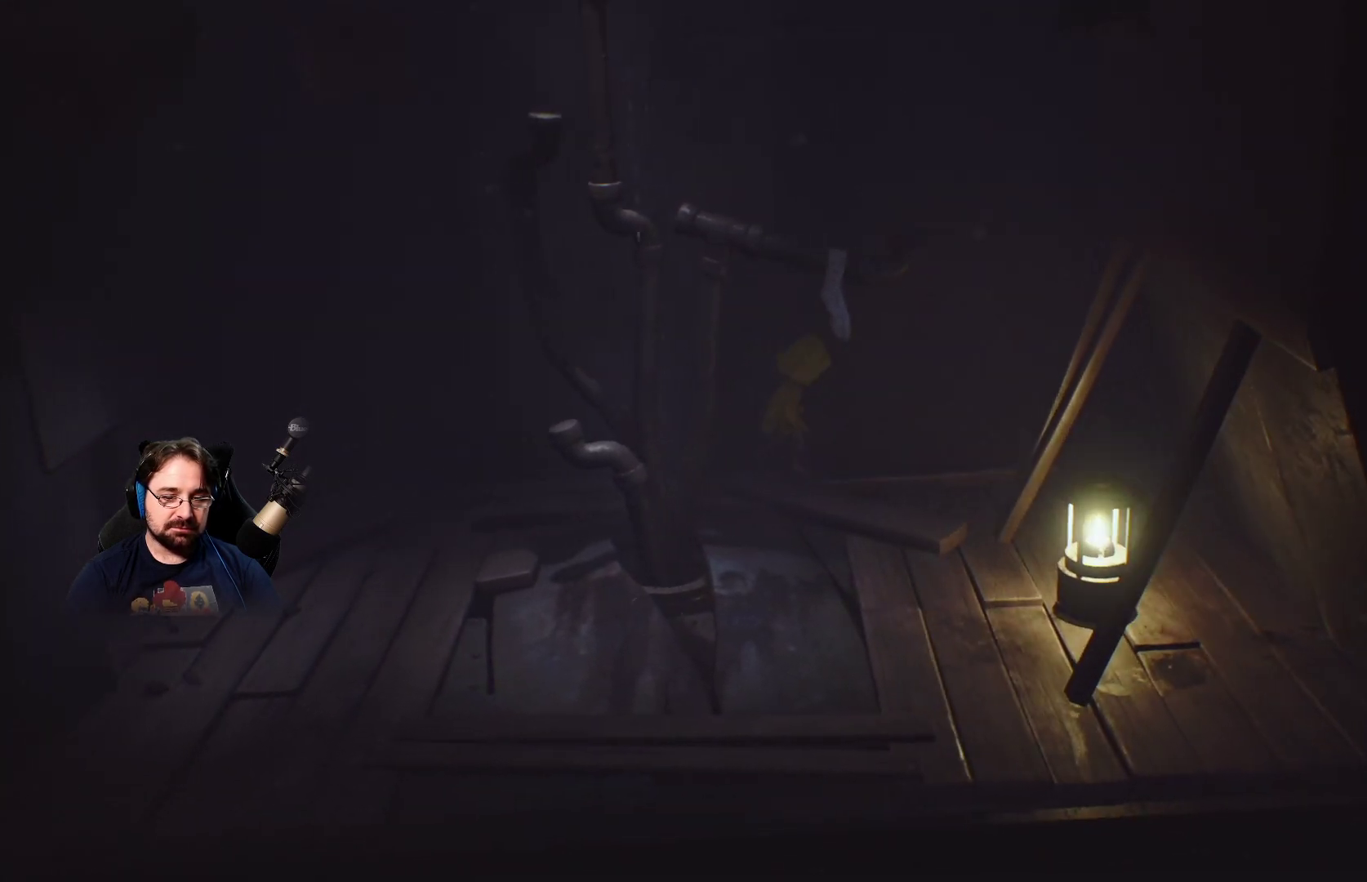
{"buttons": [], "left_stick": "down", "right_stick": "center", "events": [[100, "left_stick", "down"]]}
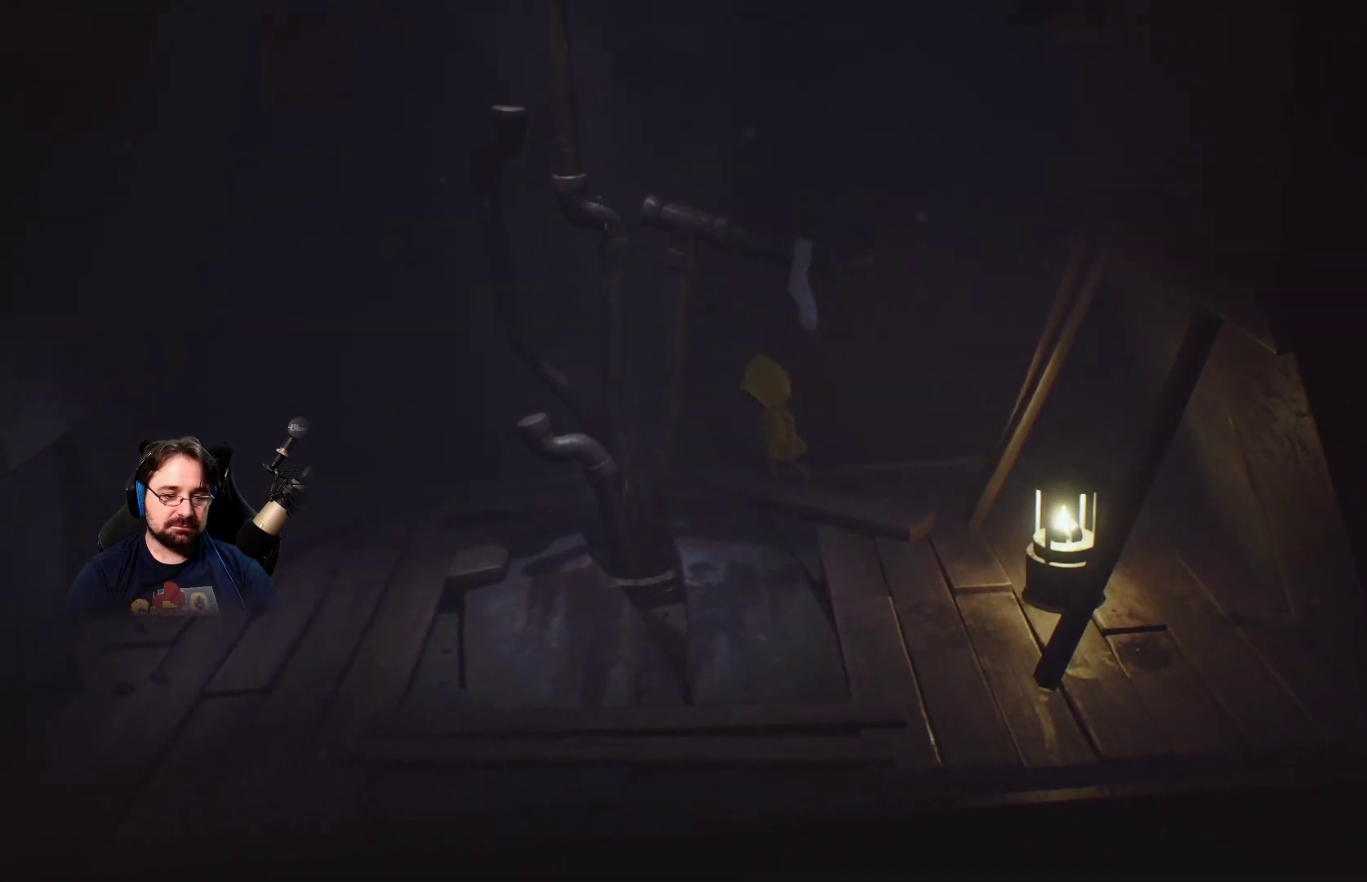
{"buttons": ["CROSS", "R2"], "left_stick": "up-left", "right_stick": "center", "events": [[67, "left_stick", "center"], [133, "CROSS", "down"], [200, "left_stick", "up-left"], [300, "R2", "down"]]}
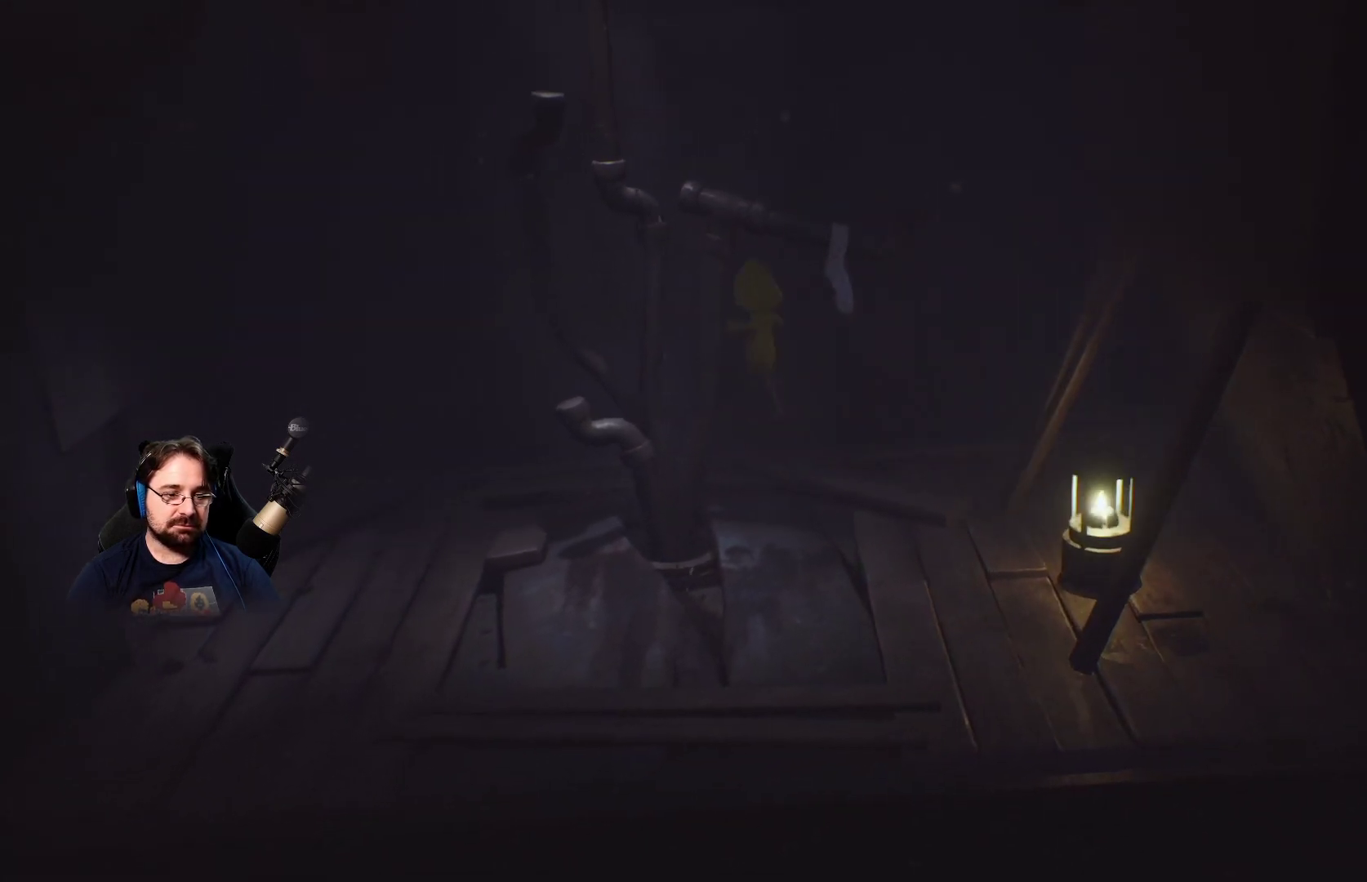
{"buttons": ["CROSS", "R2"], "left_stick": "left", "right_stick": "center", "events": [[300, "left_stick", "left"]]}
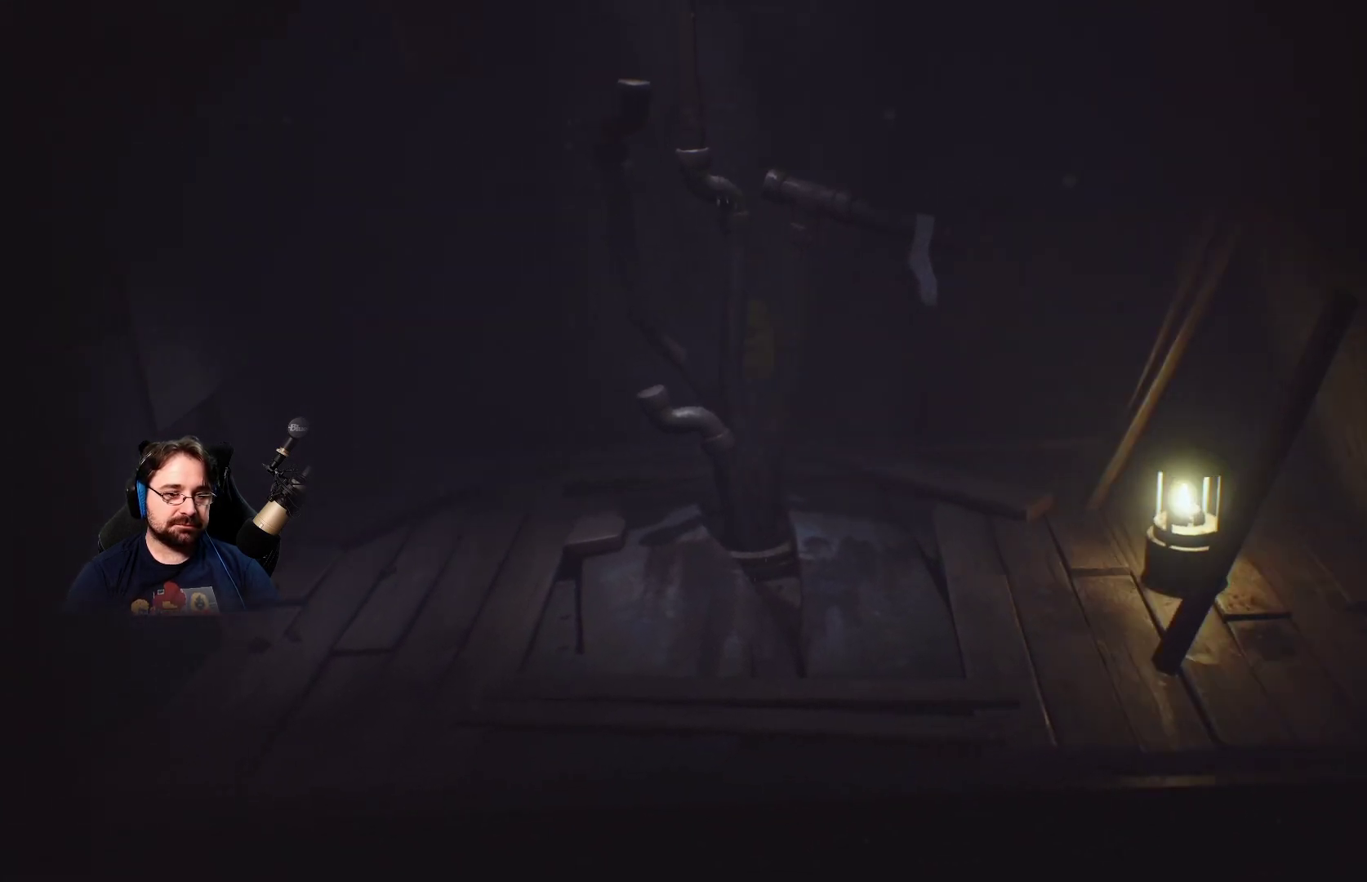
{"buttons": ["R2"], "left_stick": "up-left", "right_stick": "center", "events": [[100, "left_stick", "up-left"], [400, "R2", "up"], [467, "CROSS", "up"], [467, "R2", "down"]]}
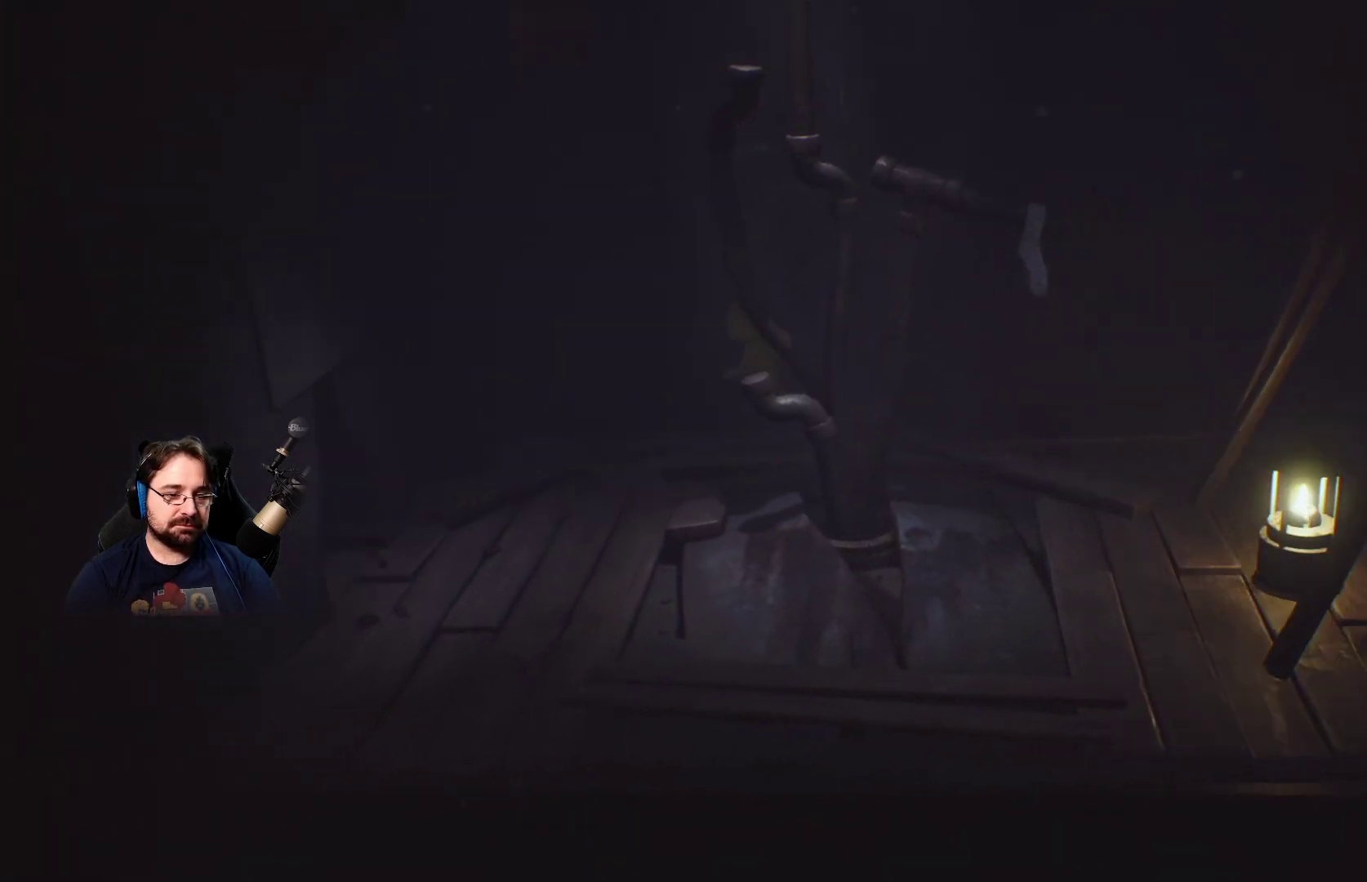
{"buttons": ["CROSS", "R2"], "left_stick": "up", "right_stick": "center", "events": [[133, "CROSS", "down"], [233, "left_stick", "up"]]}
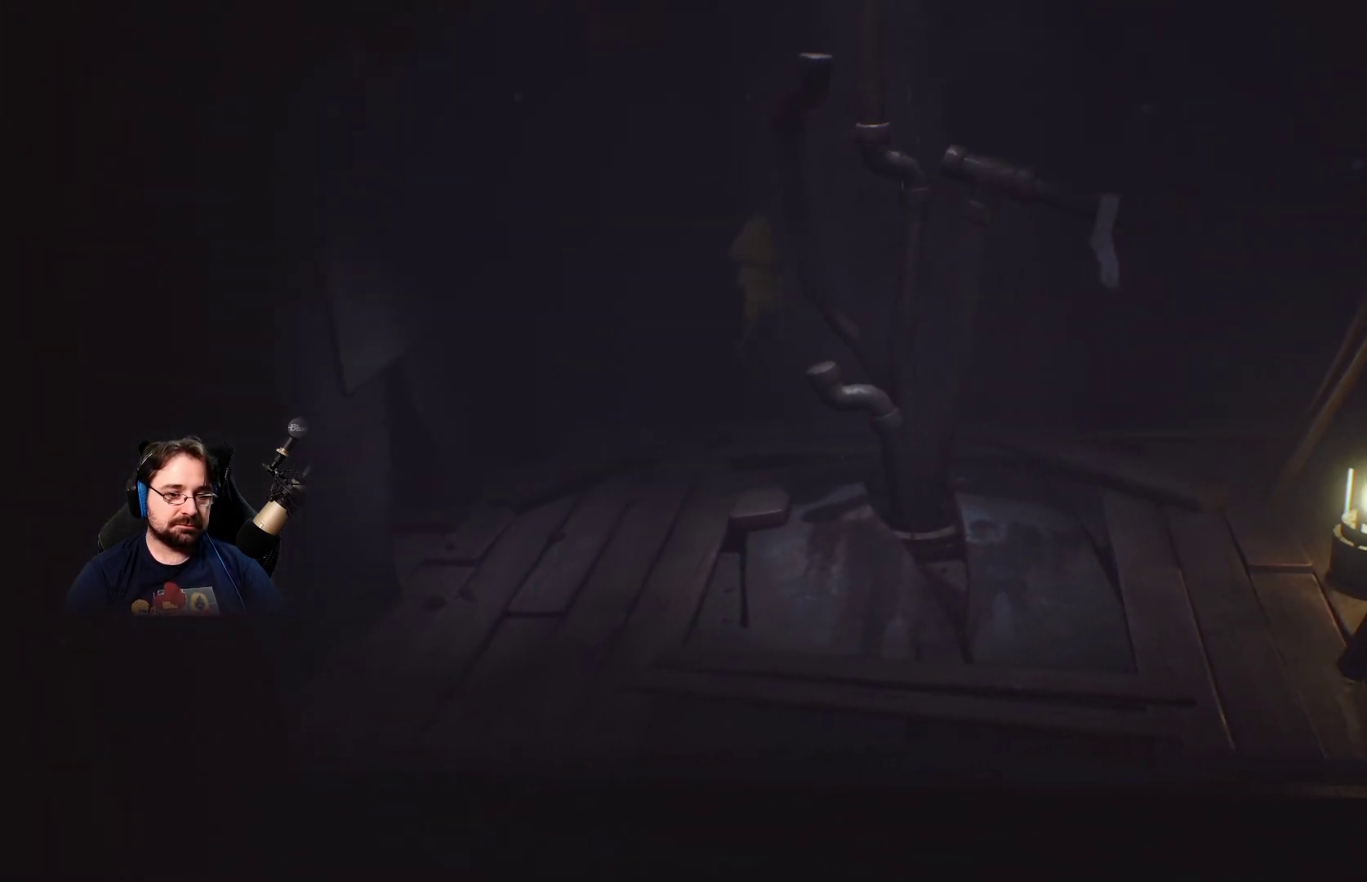
{"buttons": [], "left_stick": "up-left", "right_stick": "center", "events": [[167, "left_stick", "up-right"], [300, "CROSS", "up"], [300, "R2", "up"], [433, "left_stick", "up-left"]]}
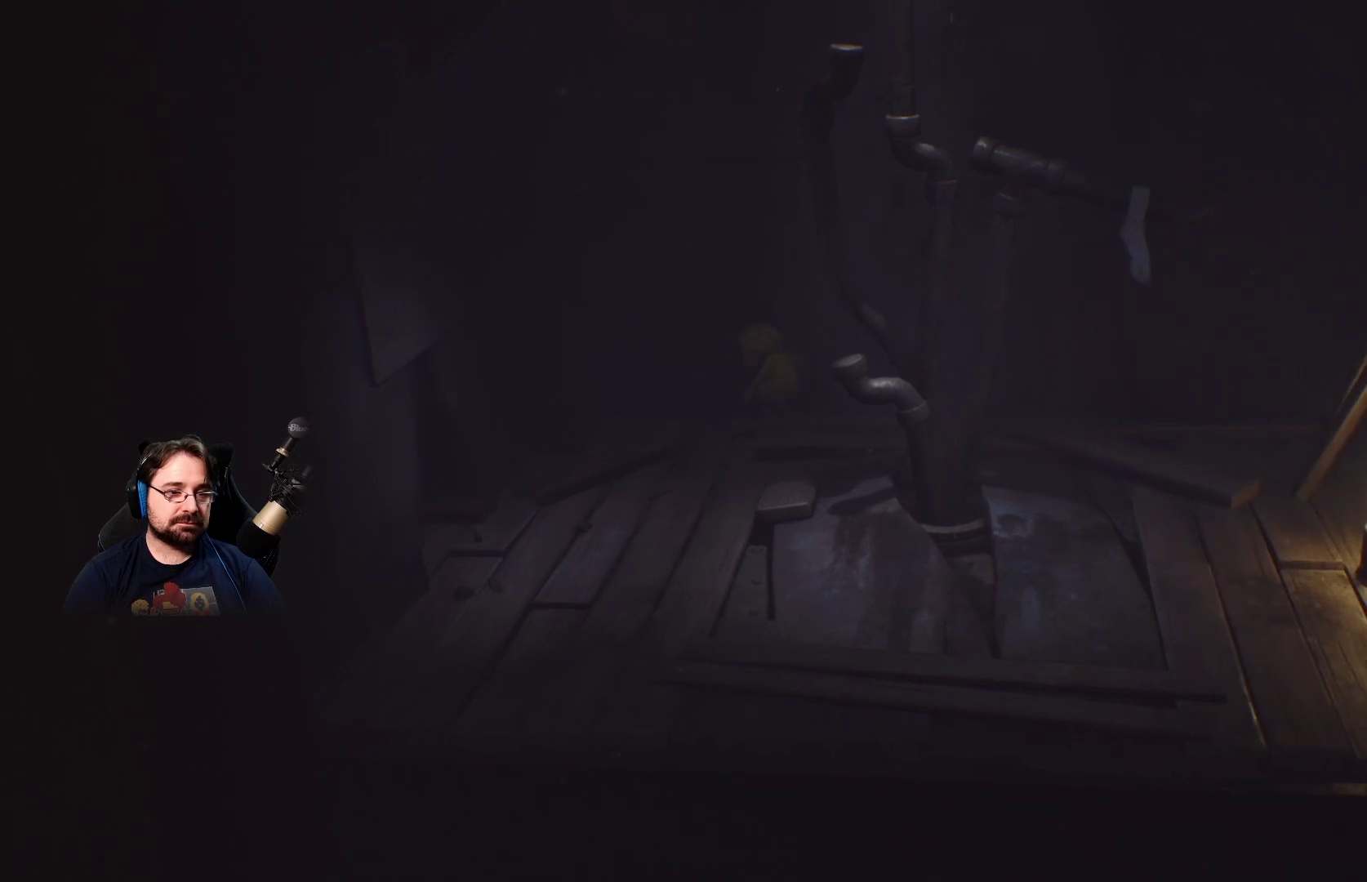
{"buttons": [], "left_stick": "left", "right_stick": "center", "events": [[100, "left_stick", "left"]]}
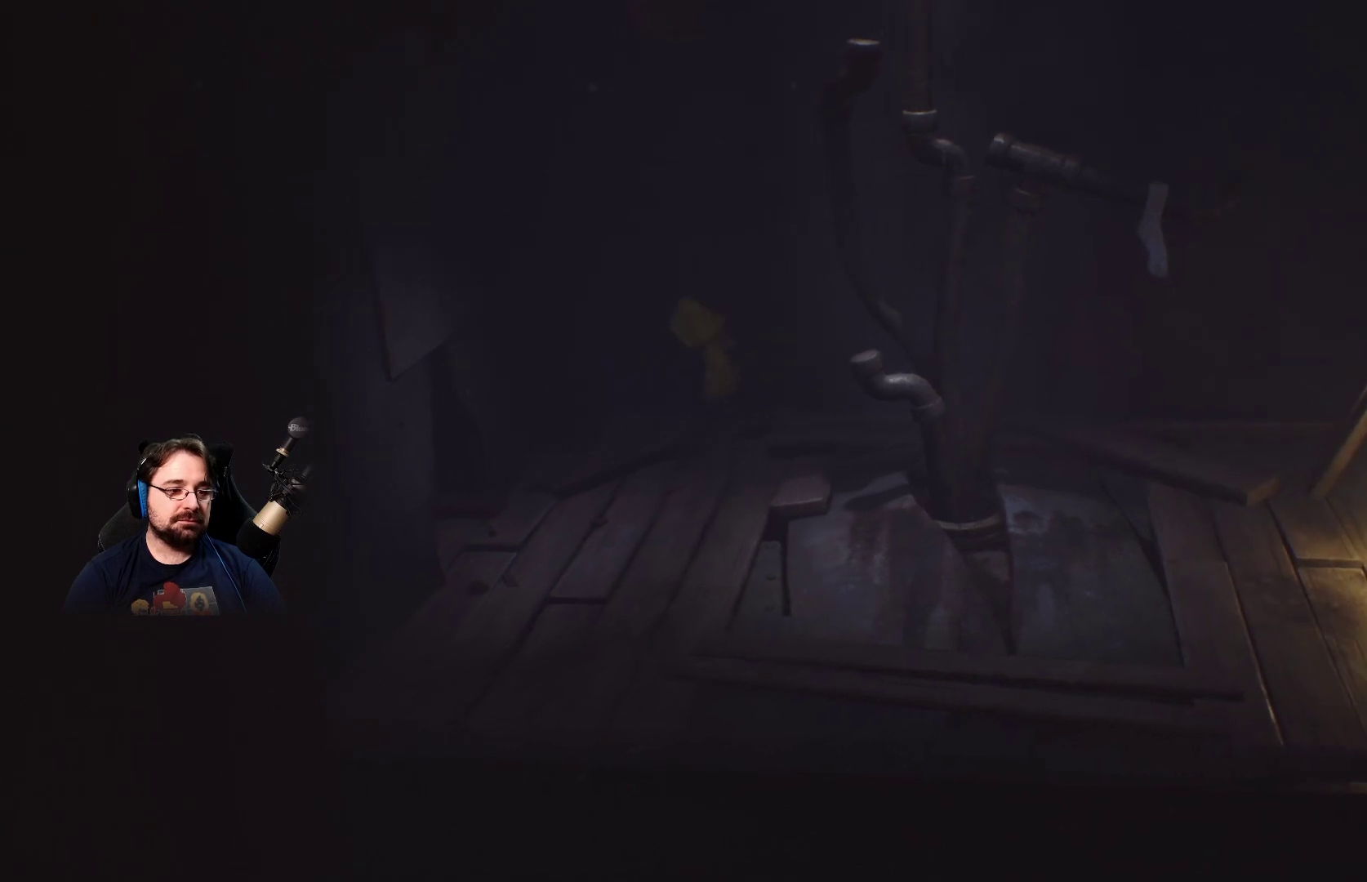
{"buttons": [], "left_stick": "down", "right_stick": "center", "events": [[100, "left_stick", "down-left"], [367, "left_stick", "down"]]}
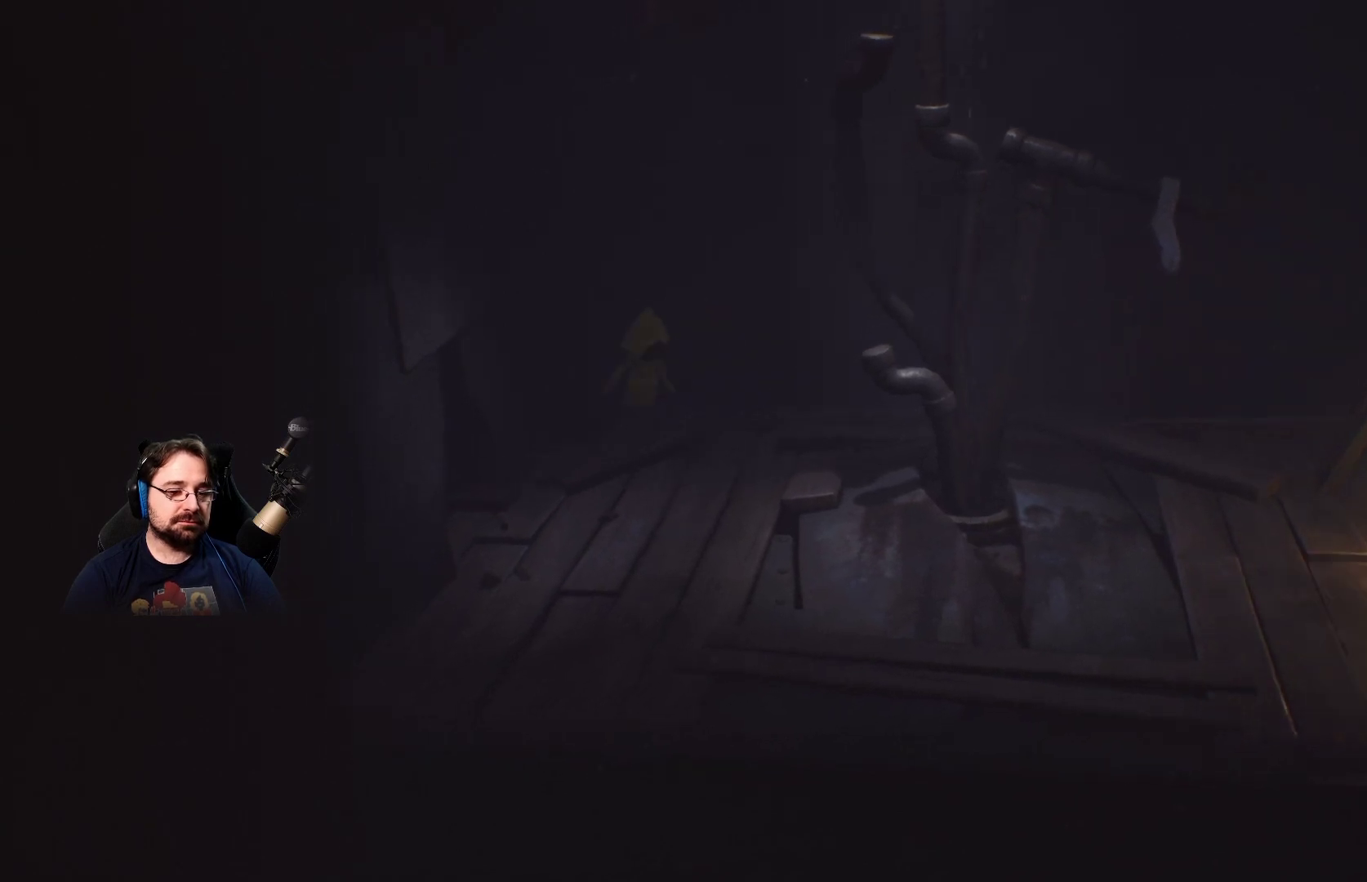
{"buttons": [], "left_stick": "down-right", "right_stick": "center", "events": [[433, "left_stick", "down-right"]]}
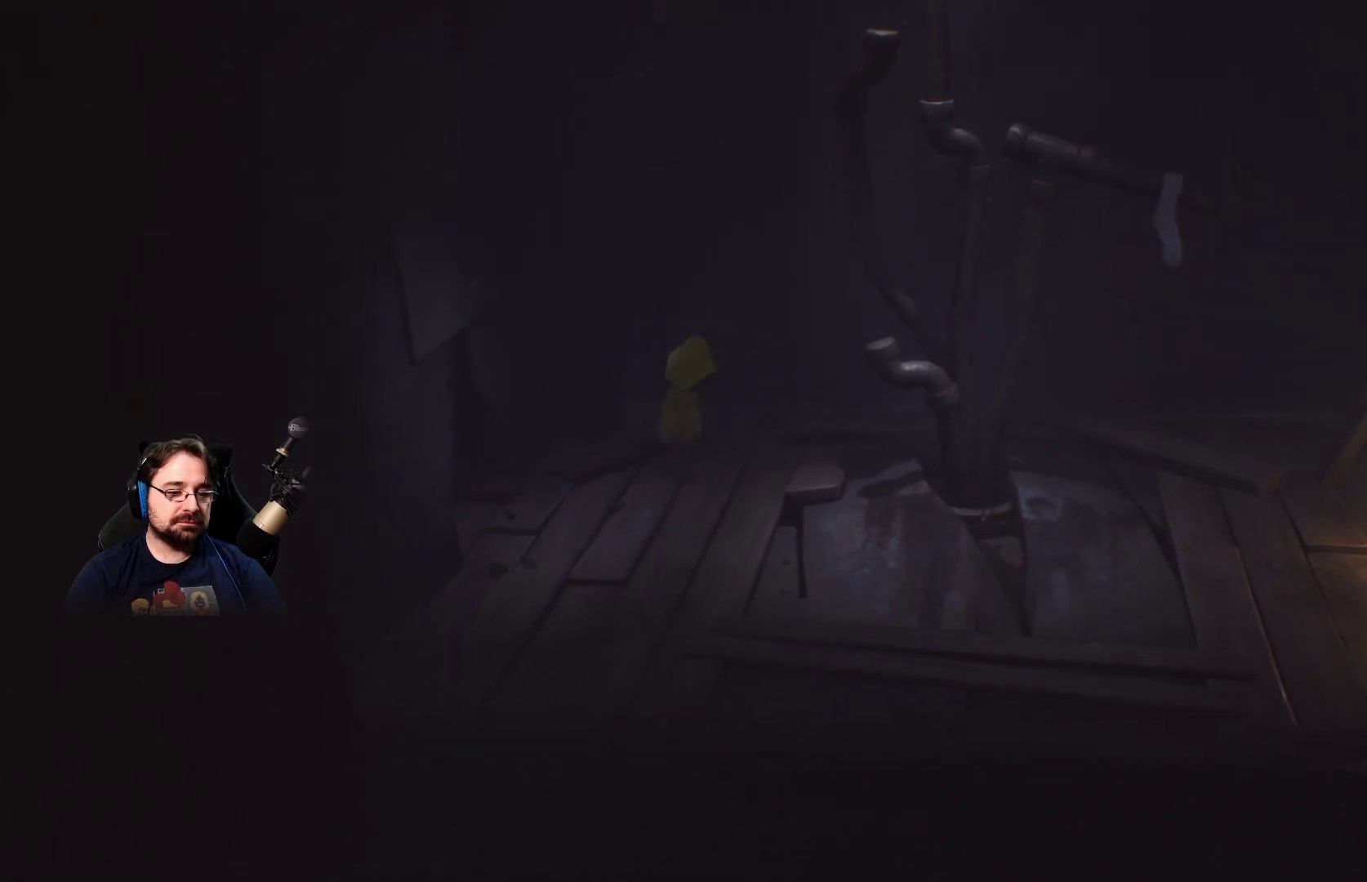
{"buttons": ["CROSS"], "left_stick": "right", "right_stick": "center", "events": [[200, "left_stick", "right"], [400, "CROSS", "down"]]}
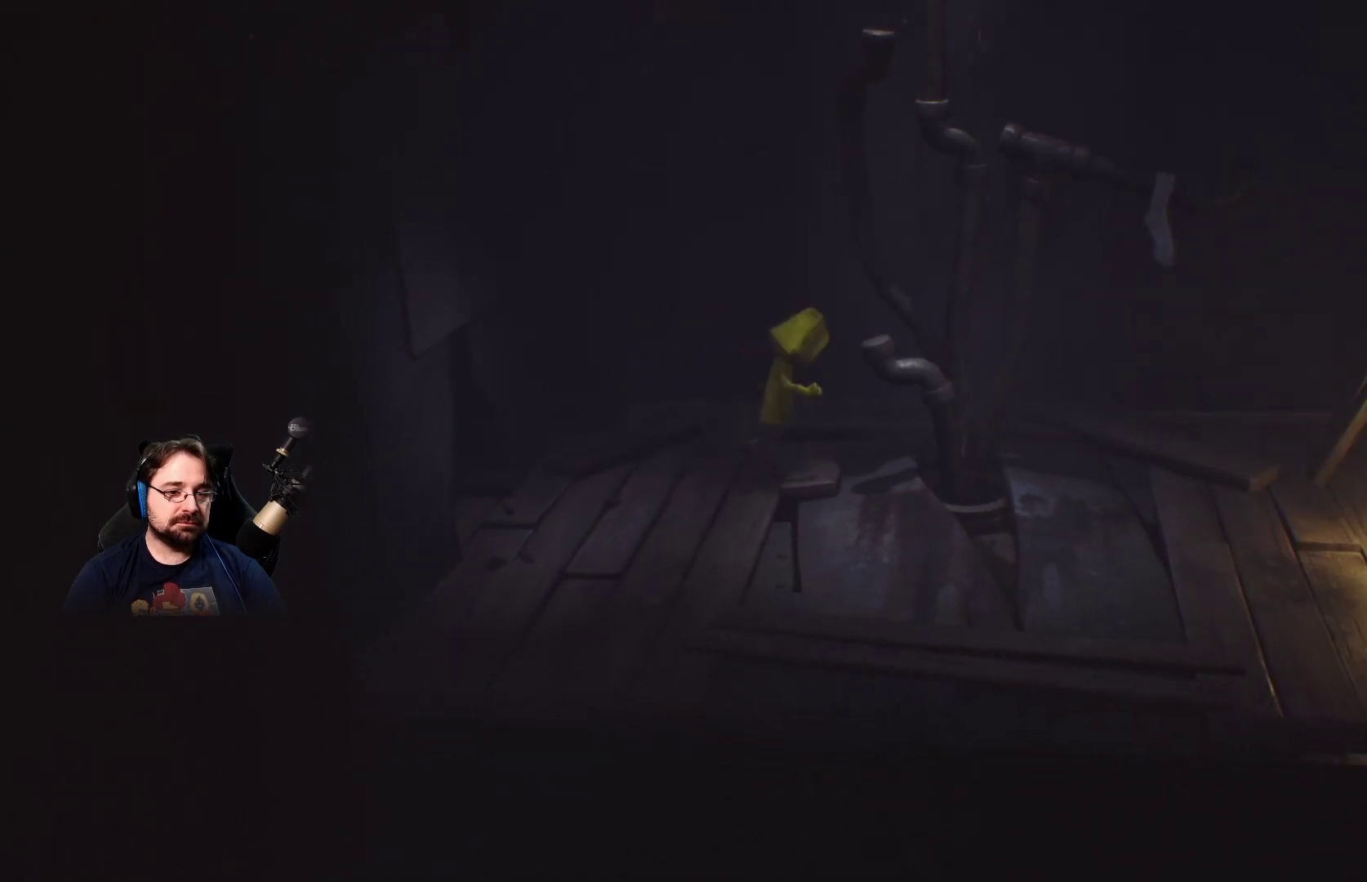
{"buttons": ["CROSS", "R2"], "left_stick": "down-right", "right_stick": "center", "events": [[67, "R2", "down"], [100, "left_stick", "down-right"]]}
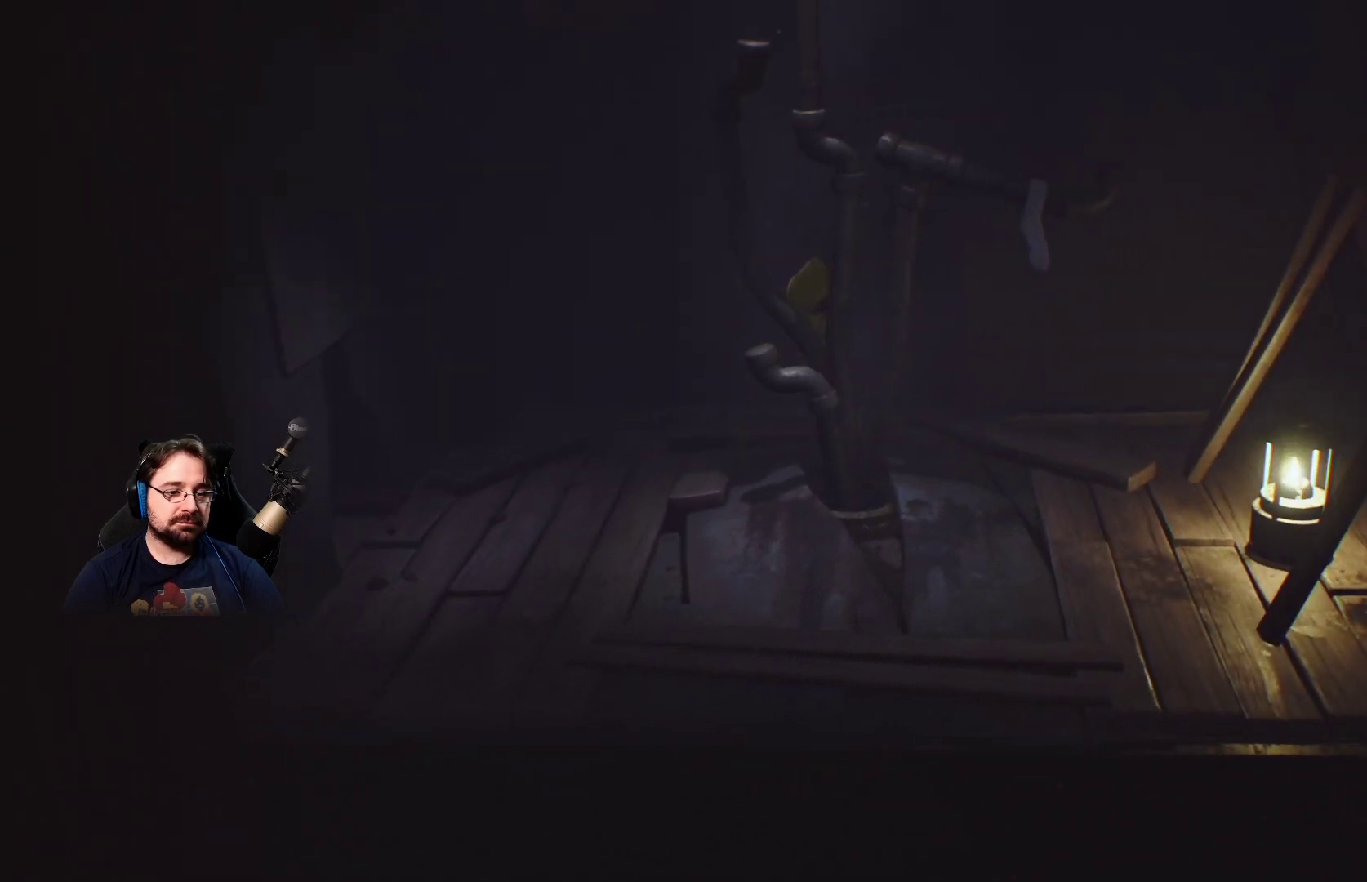
{"buttons": [], "left_stick": "left", "right_stick": "center", "events": [[133, "left_stick", "down"], [267, "R2", "up"], [267, "left_stick", "down-left"], [300, "CROSS", "up"], [400, "left_stick", "left"]]}
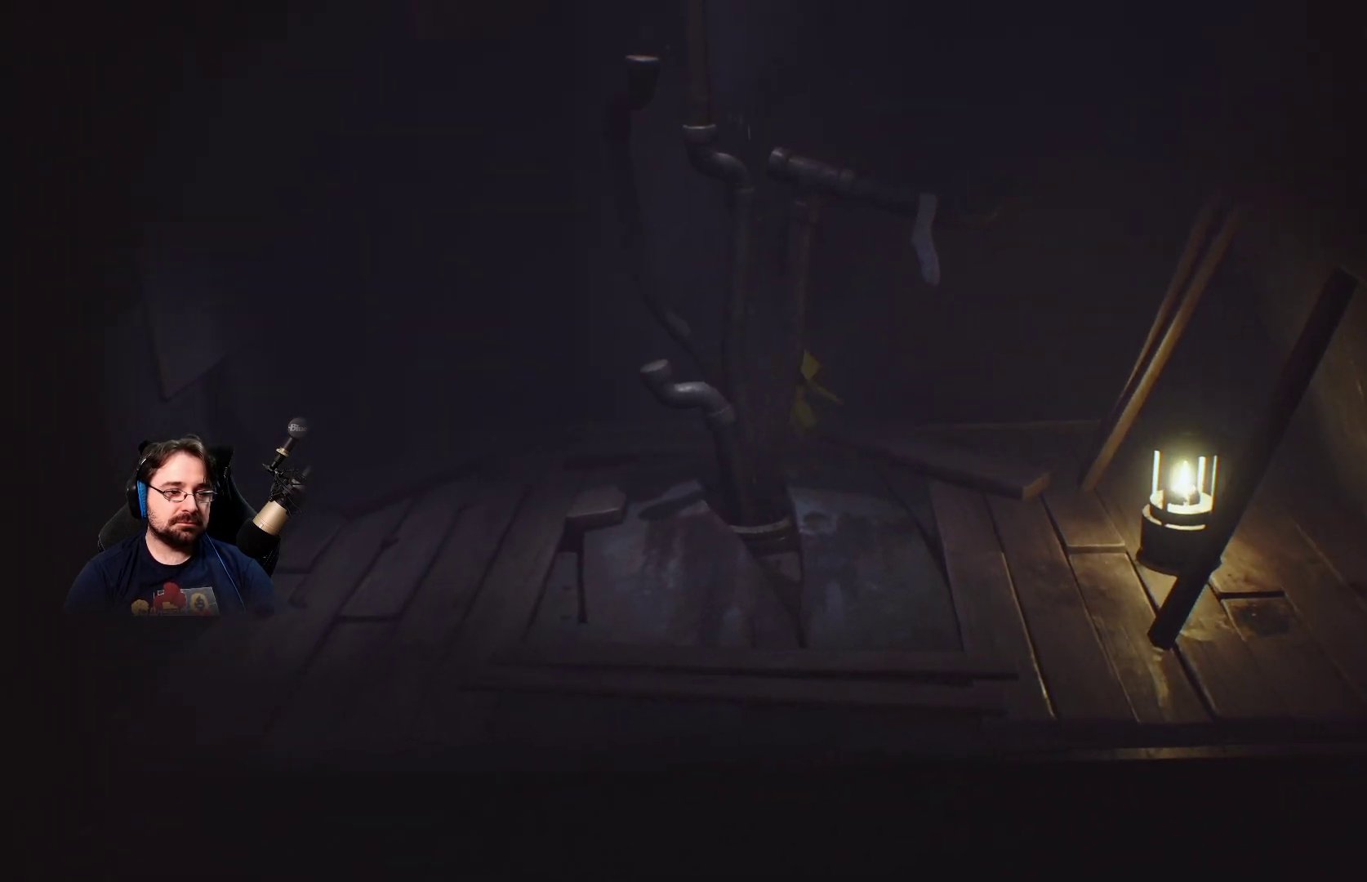
{"buttons": [], "left_stick": "left", "right_stick": "left", "events": [[500, "right_stick", "left"]]}
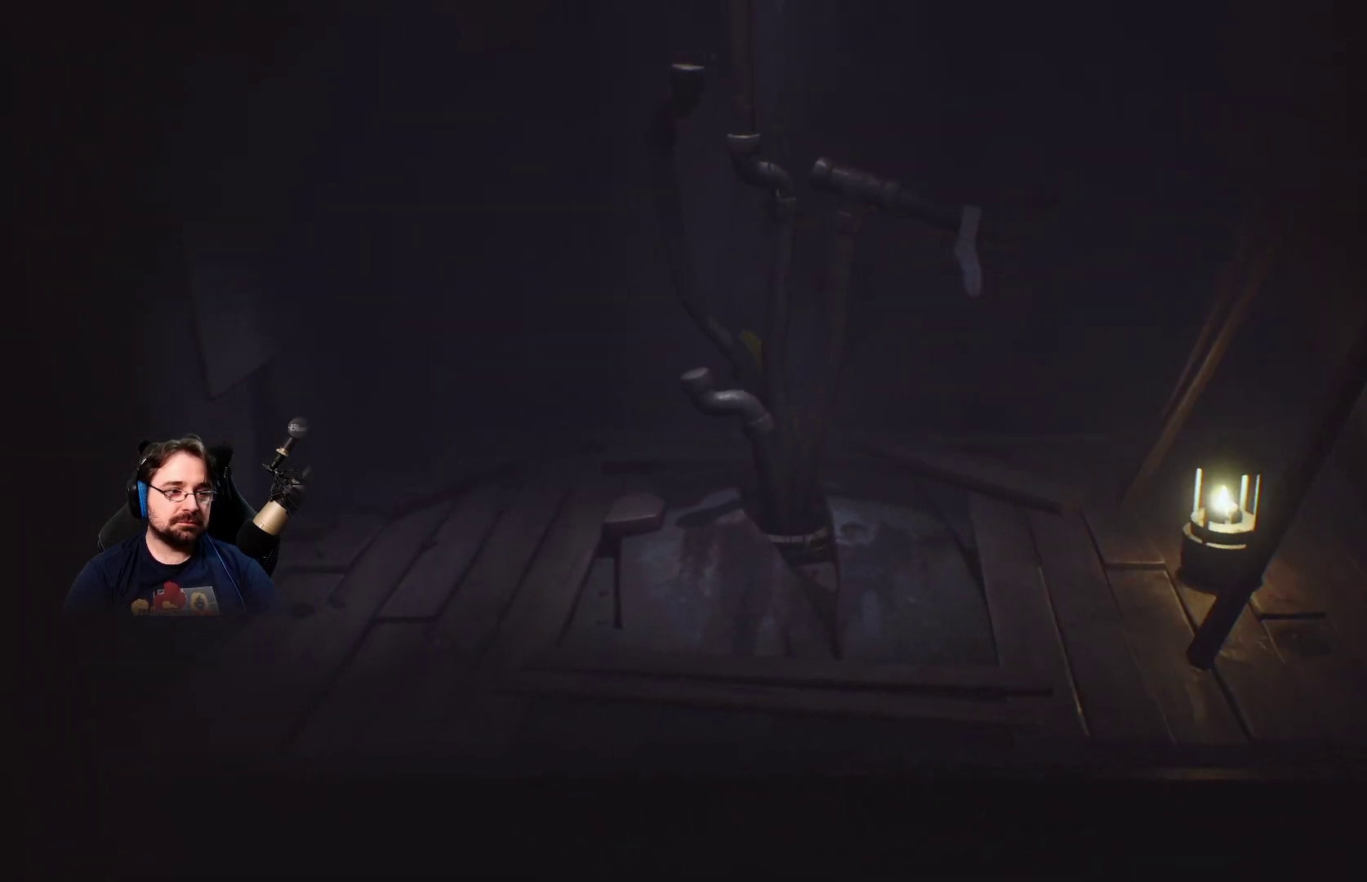
{"buttons": [], "left_stick": "left", "right_stick": "up-left", "events": [[133, "right_stick", "up-left"]]}
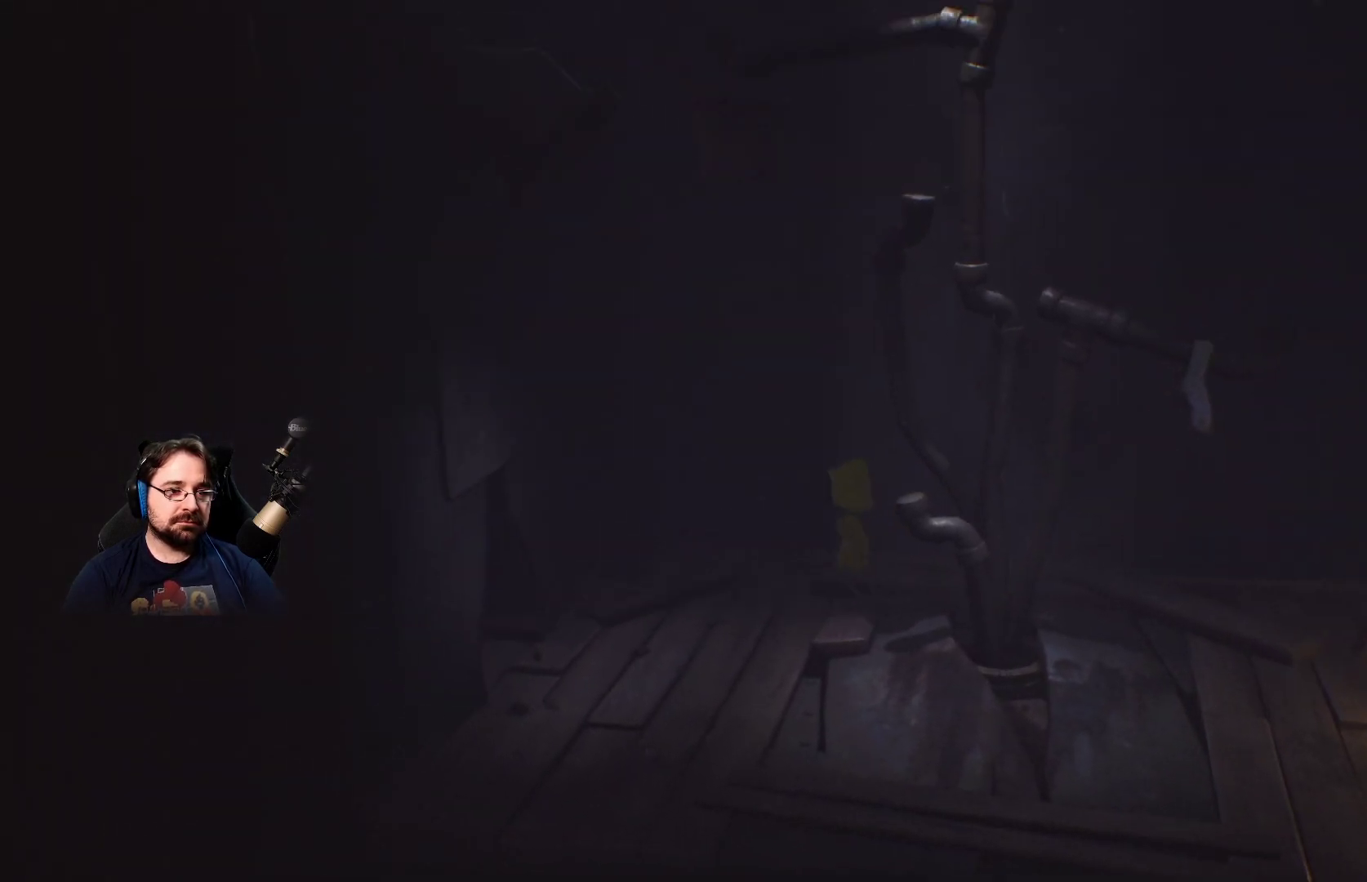
{"buttons": [], "left_stick": "down-left", "right_stick": "up-left", "events": [[400, "left_stick", "down-left"]]}
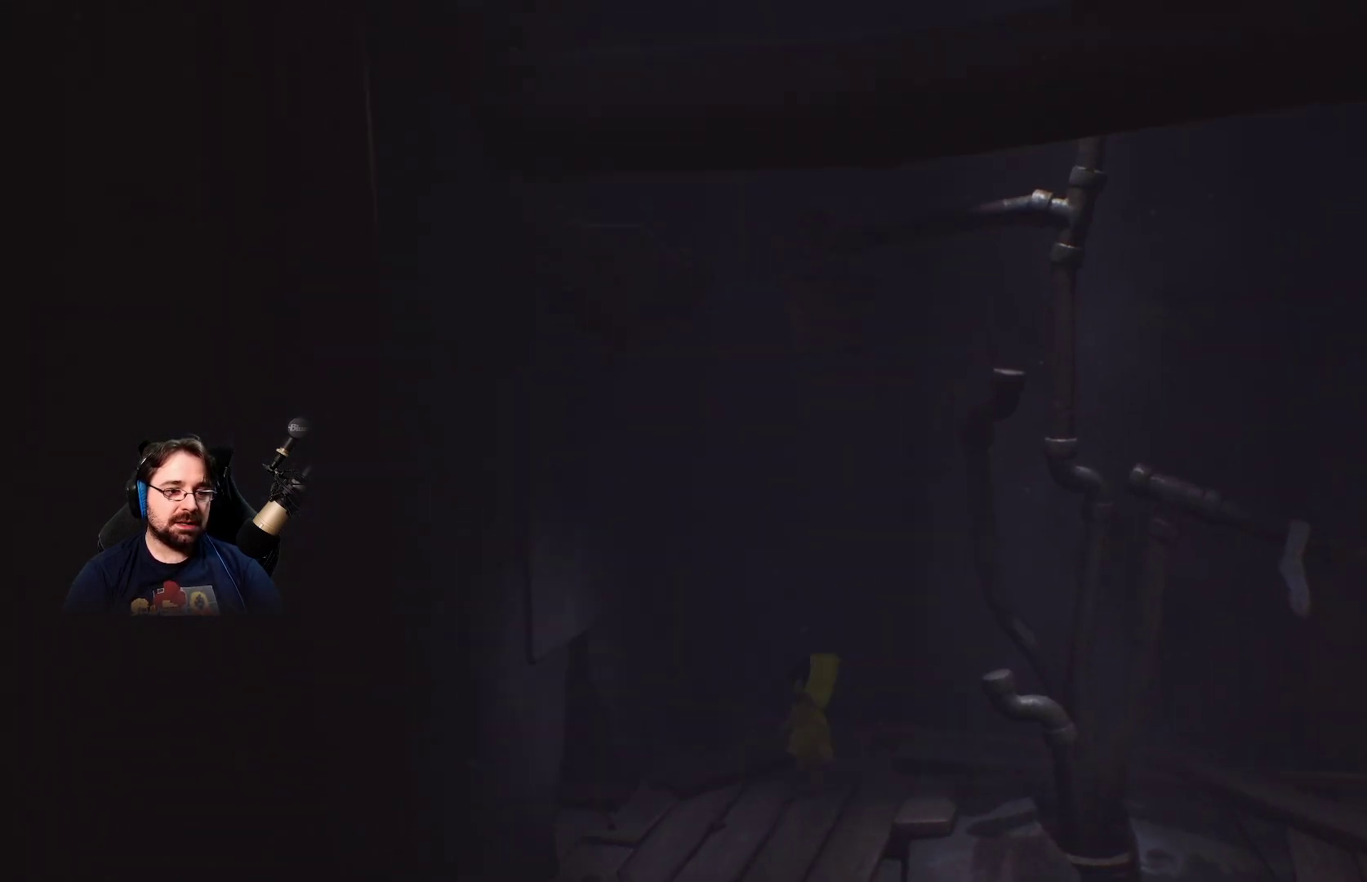
{"buttons": [], "left_stick": "down-left", "right_stick": "up-left", "events": []}
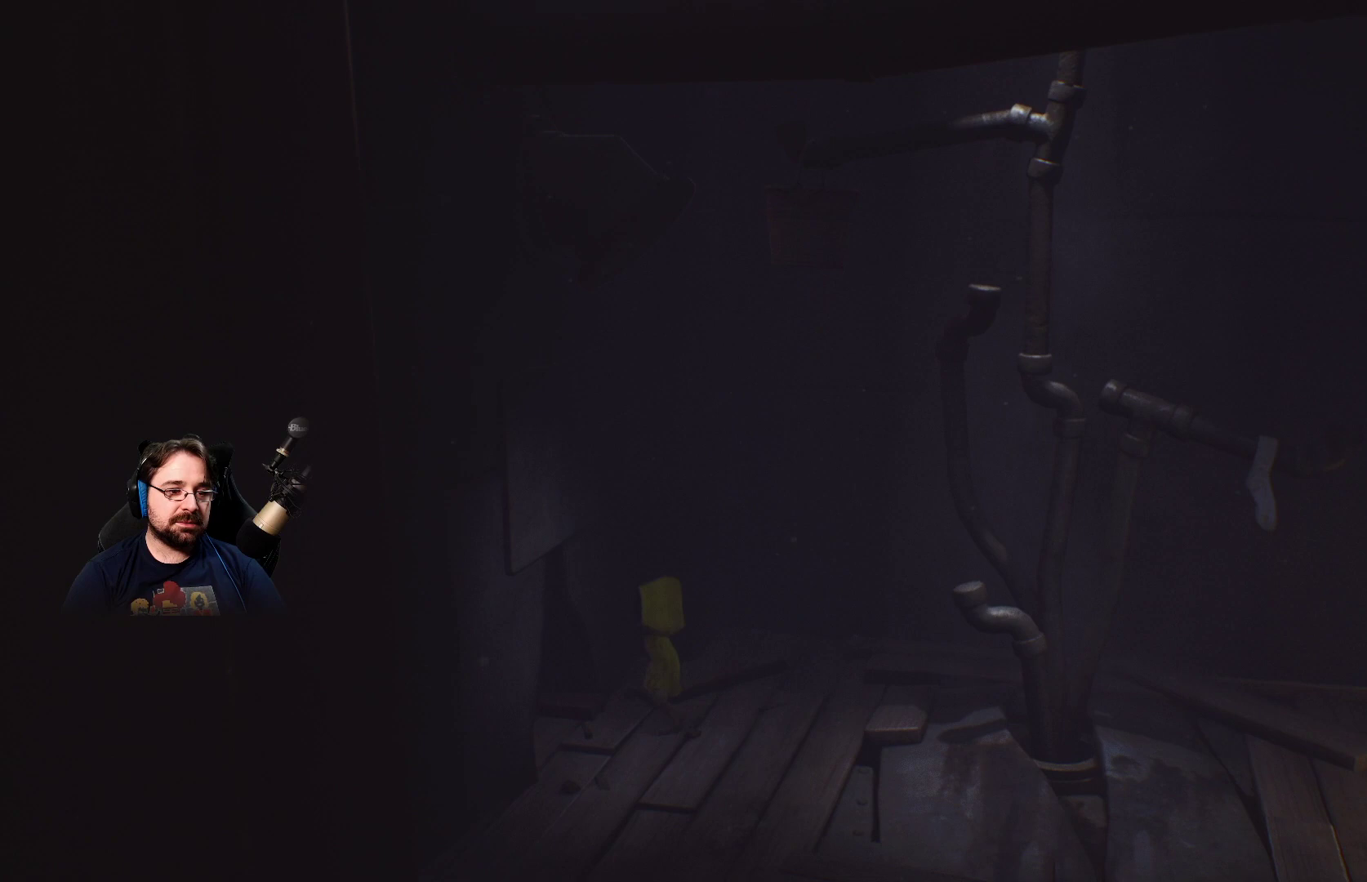
{"buttons": [], "left_stick": "down-left", "right_stick": "up-left", "events": []}